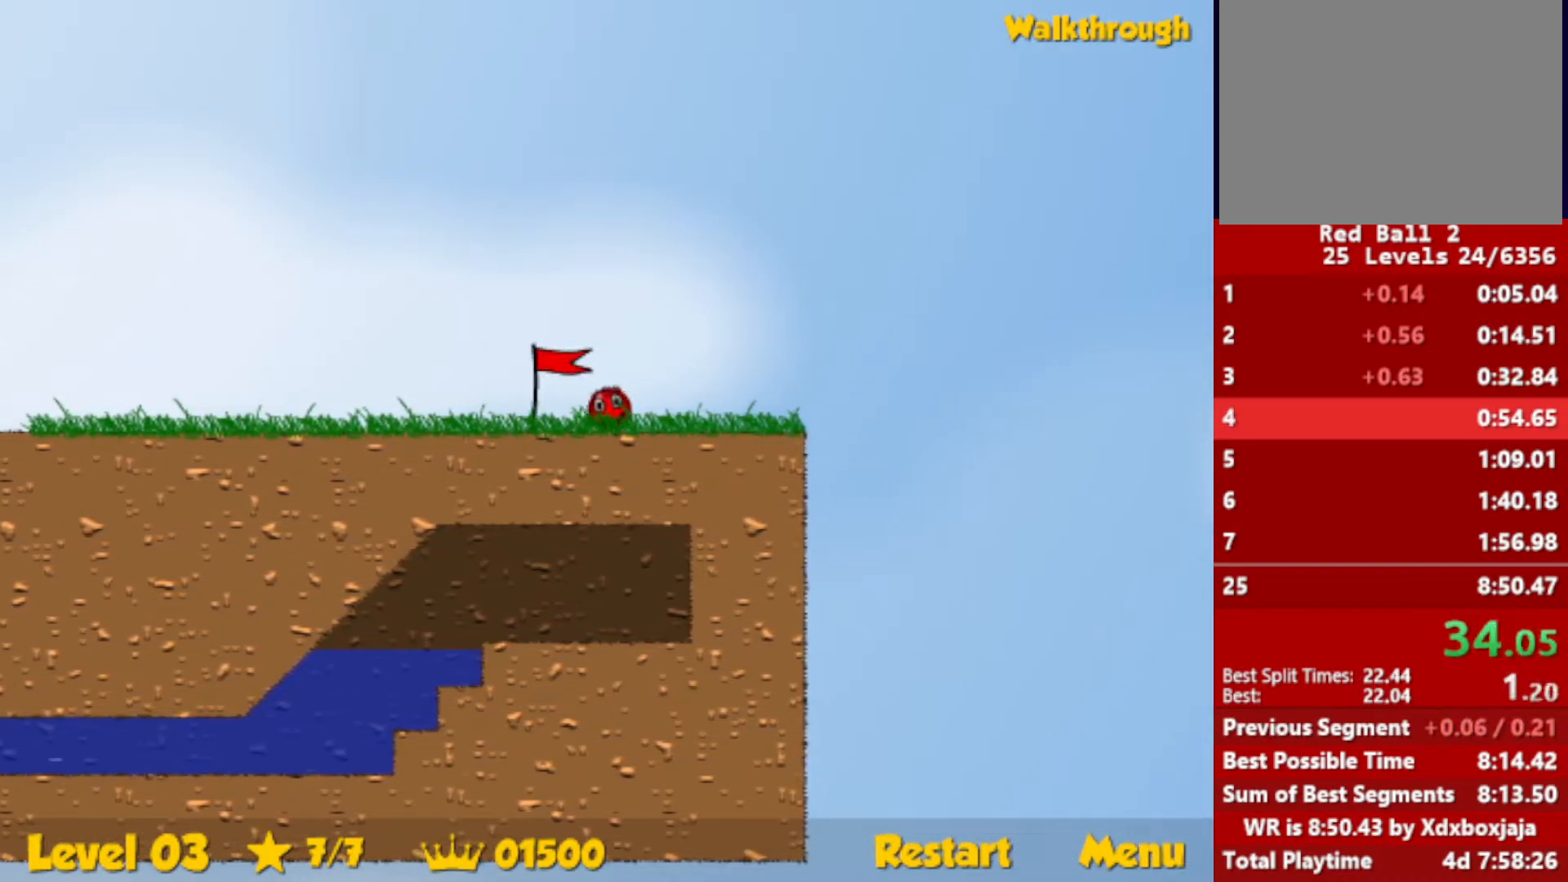
Gameplay with keyboard; each line is a JSON object with the keys held at the frame after it. "events" lists presses ("down") and releases ("up") of "down", "escape", "left", "r", "right" and "up" between this image and that frame as [ms after this image, input, new state], when the widget could be followed in between. No other keys are recorded. Mouse input is not recorded.
{"keys": ["right", "up"], "events": [[384, "up", "down"]]}
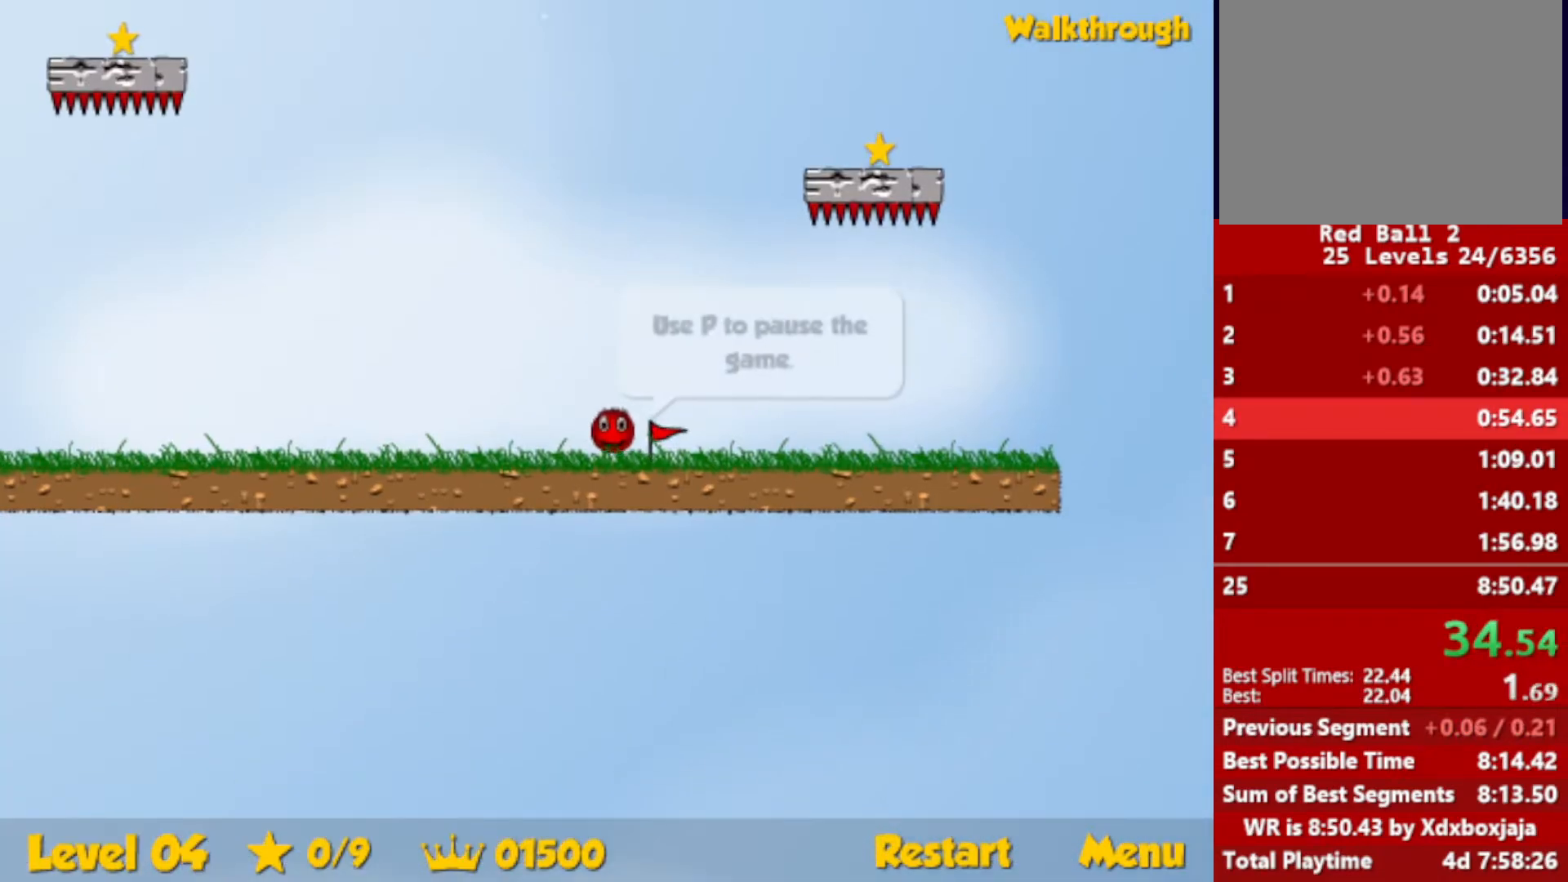
{"keys": [], "events": [[317, "left", "down"], [334, "right", "up"], [350, "up", "up"], [367, "left", "up"]]}
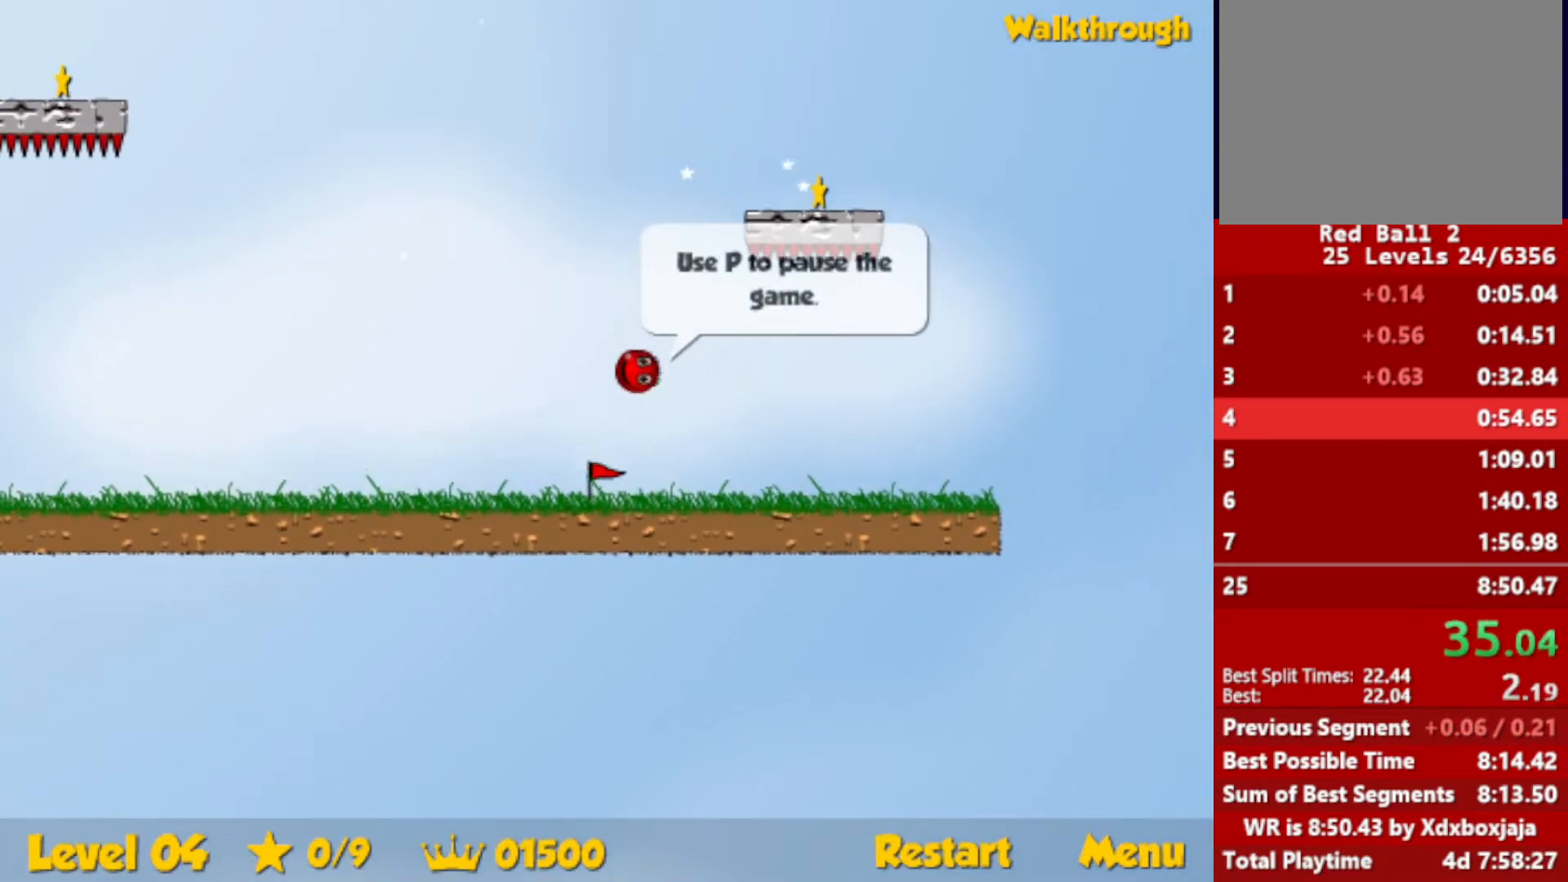
{"keys": ["down", "right"], "events": [[100, "right", "down"], [117, "down", "down"], [217, "down", "up"], [234, "right", "up"], [367, "down", "down"], [484, "right", "down"]]}
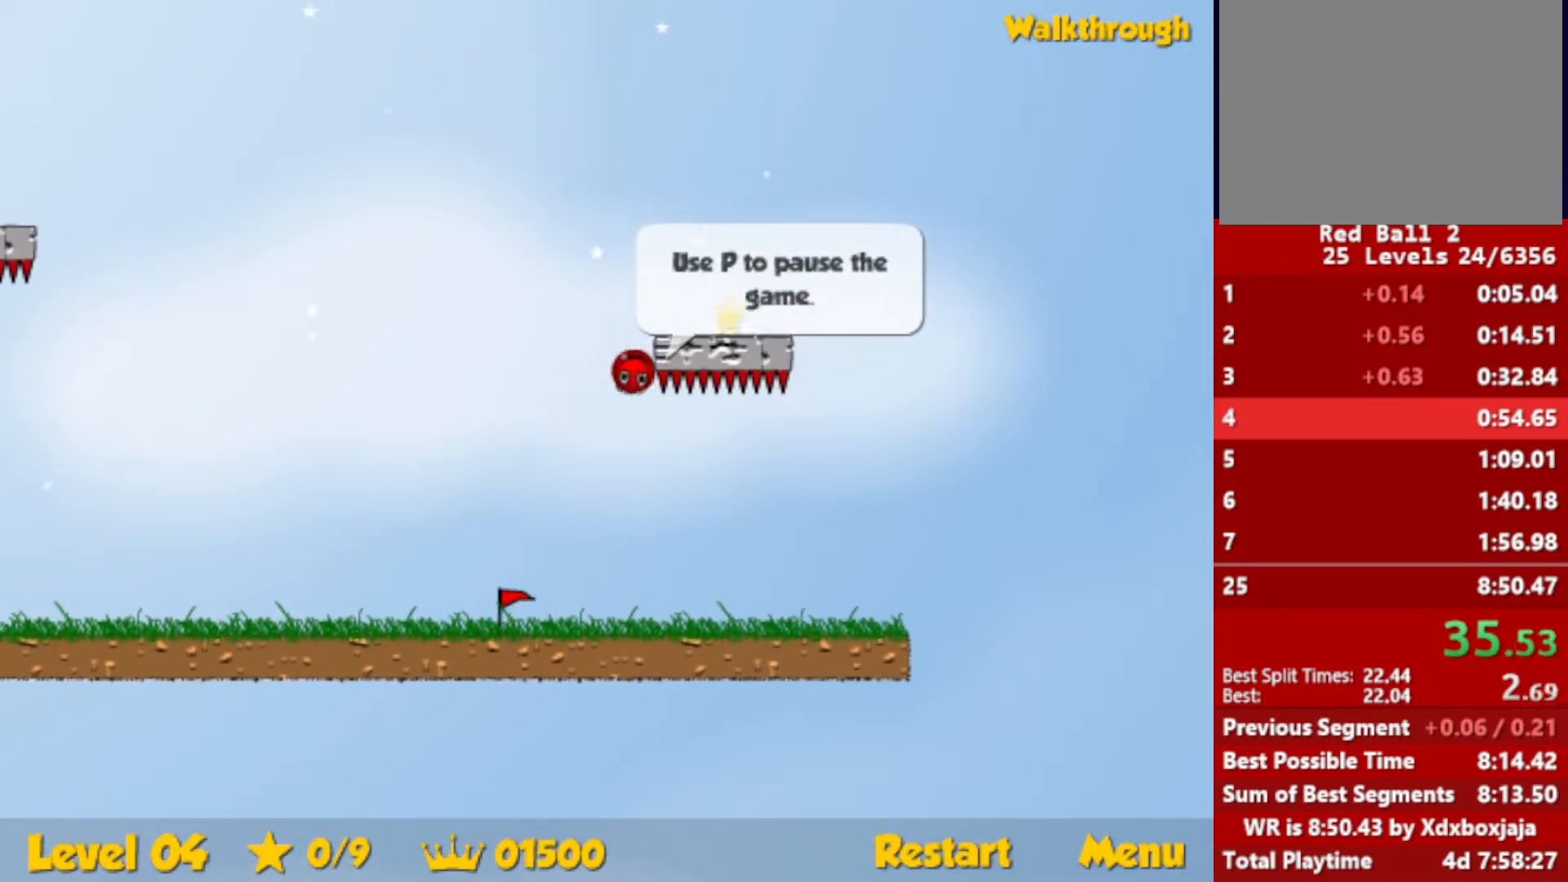
{"keys": ["down", "right"], "events": []}
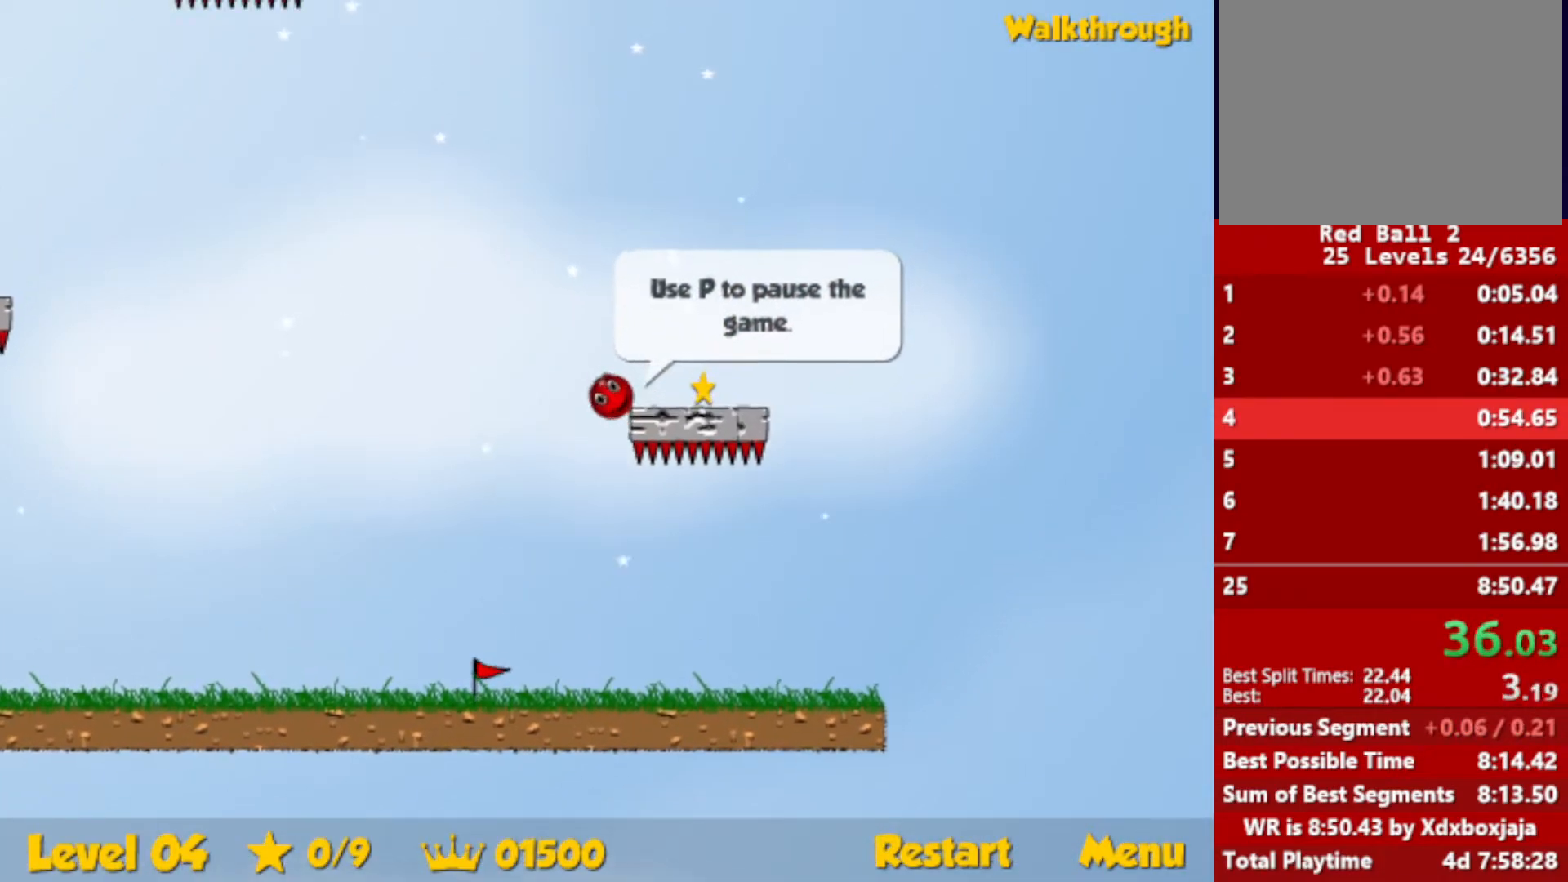
{"keys": ["down", "left", "right"], "events": [[484, "left", "down"]]}
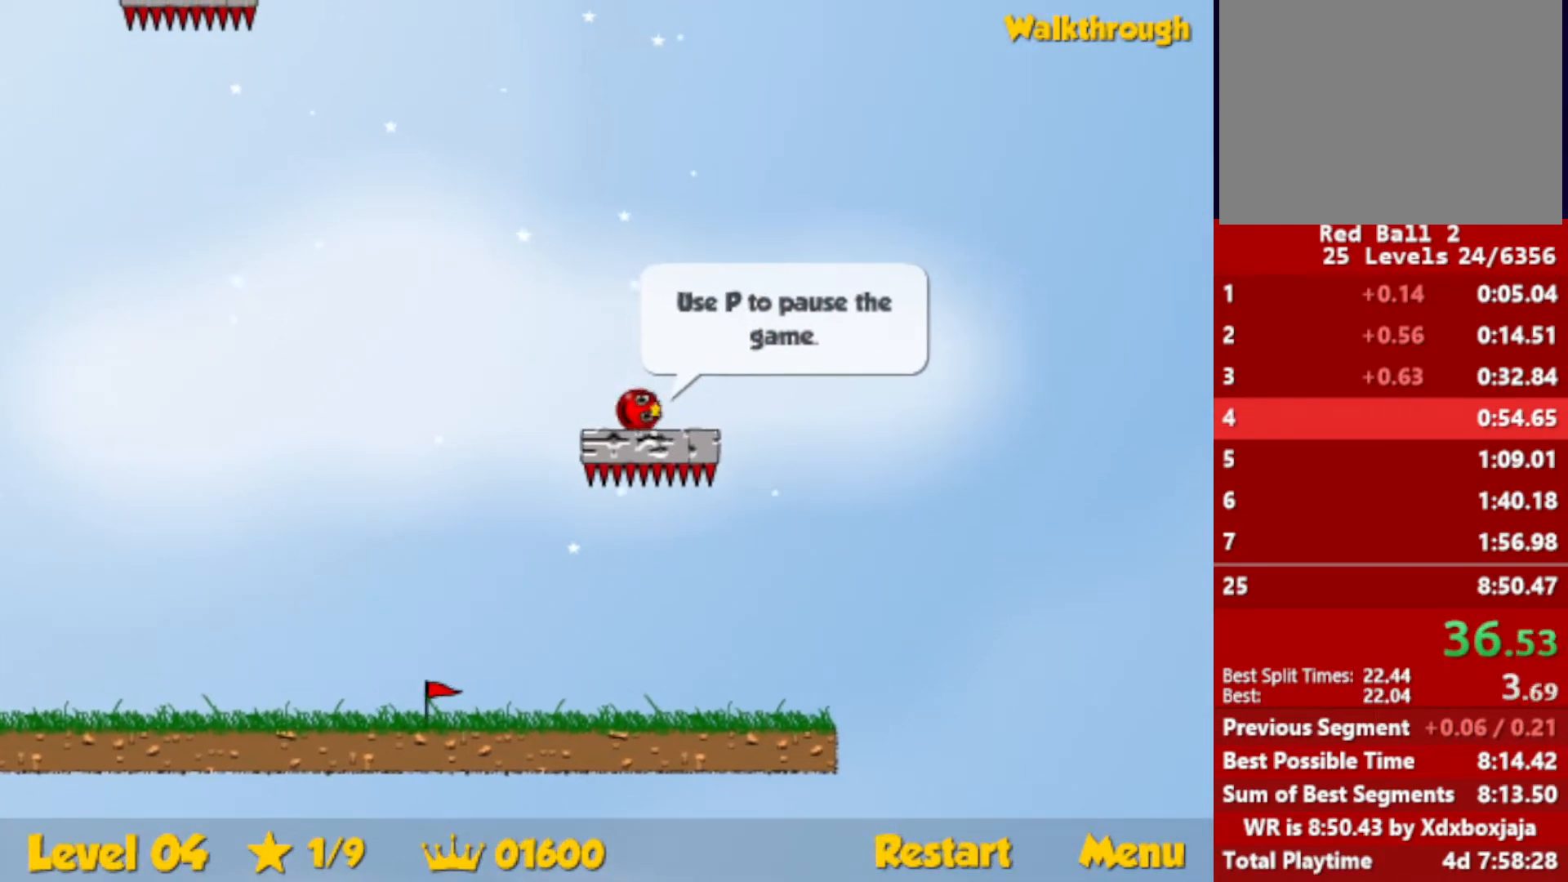
{"keys": ["down", "left"], "events": [[17, "right", "up"]]}
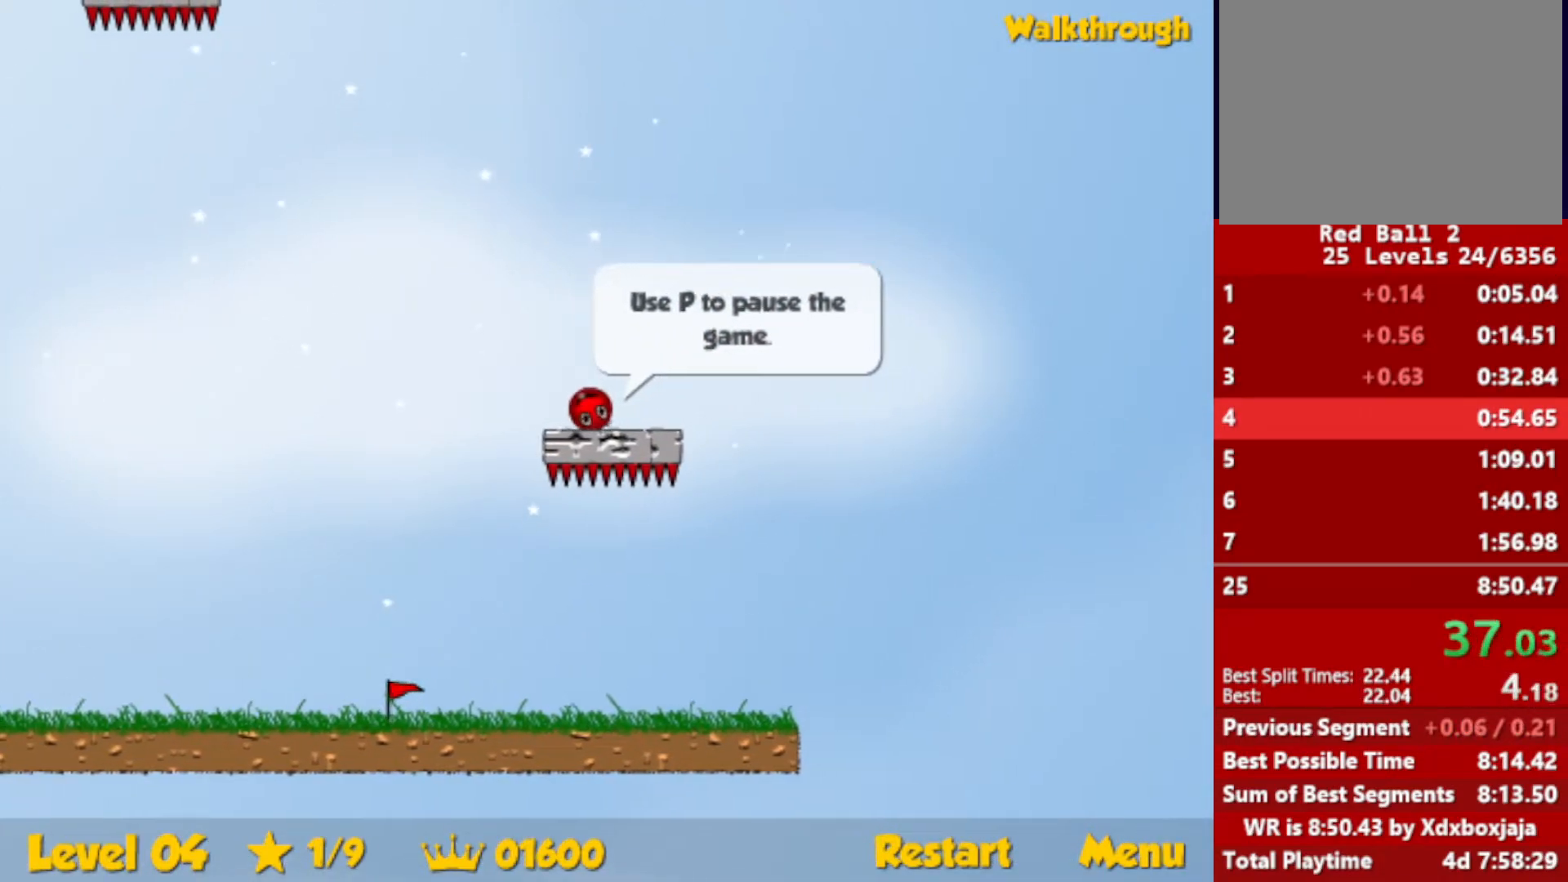
{"keys": ["down", "left"], "events": []}
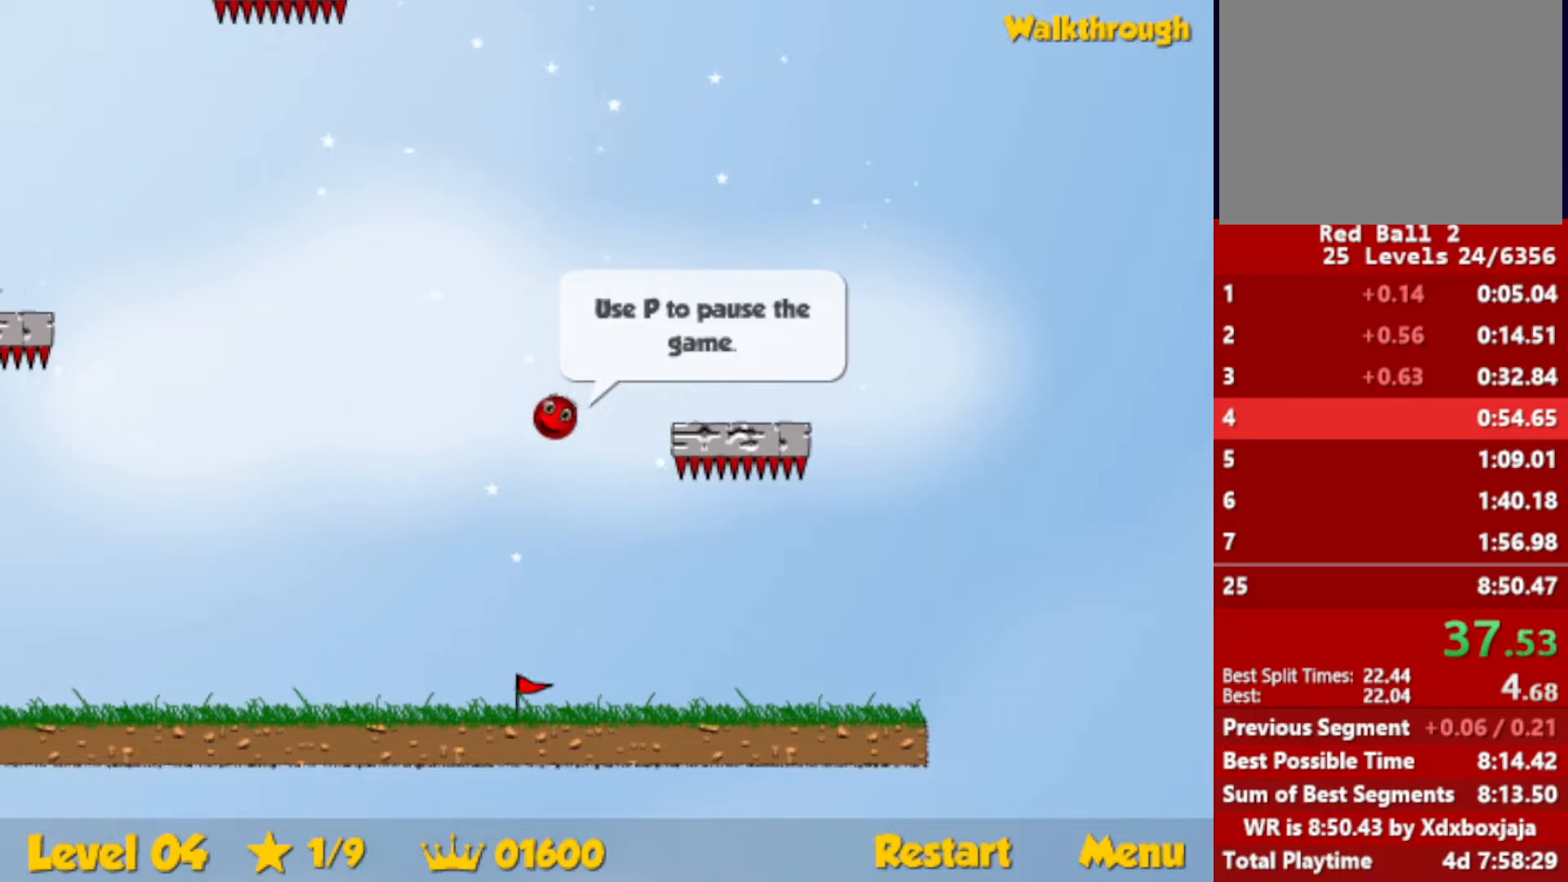
{"keys": ["left", "up"], "events": [[284, "down", "up"], [434, "up", "down"]]}
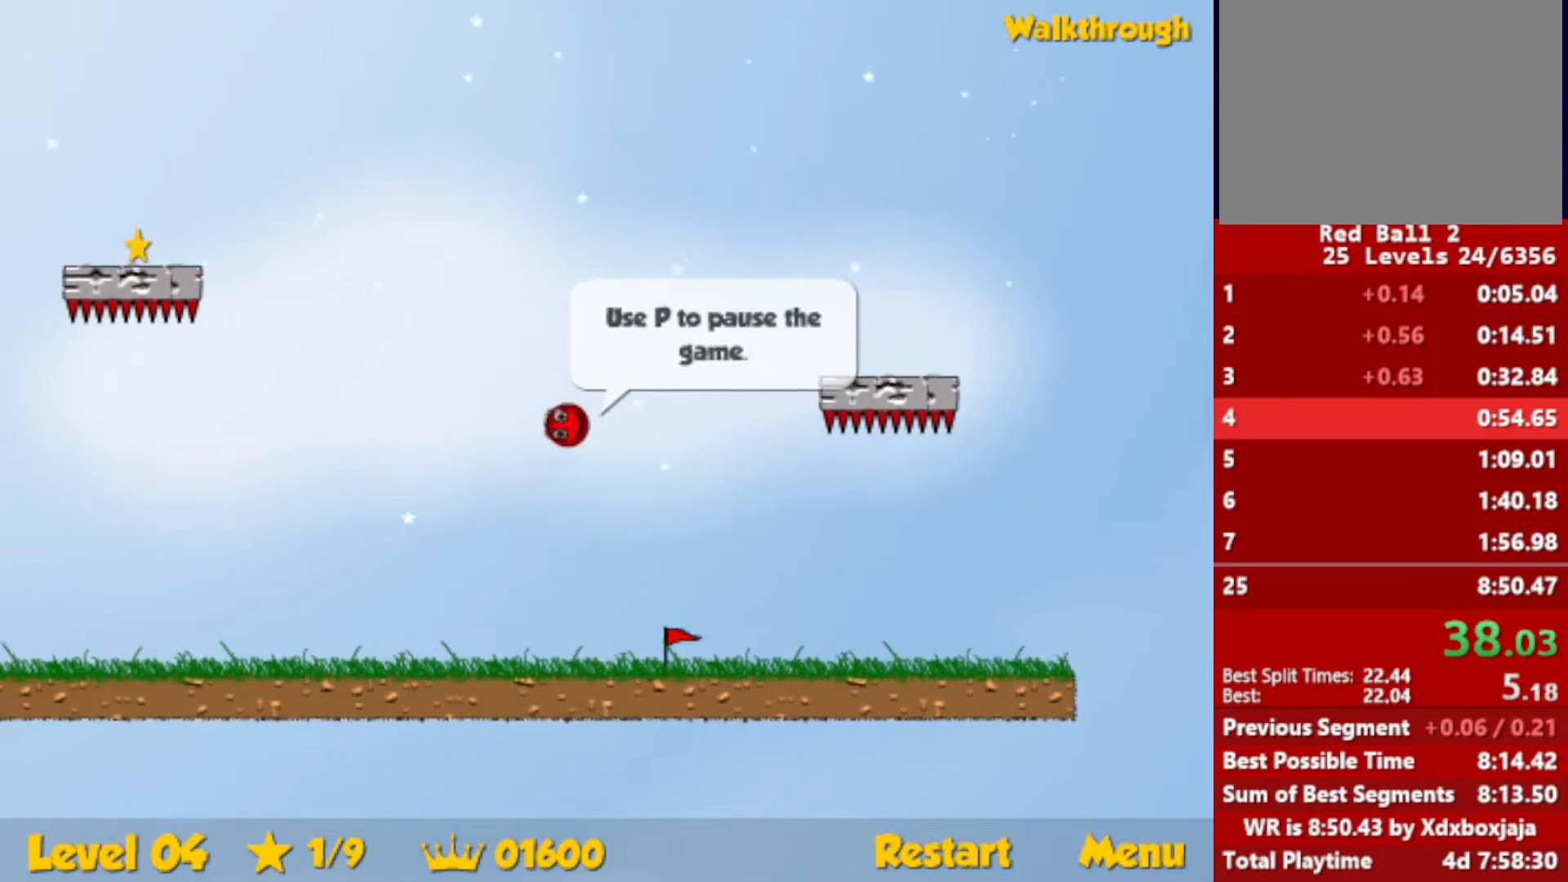
{"keys": ["left", "up"], "events": []}
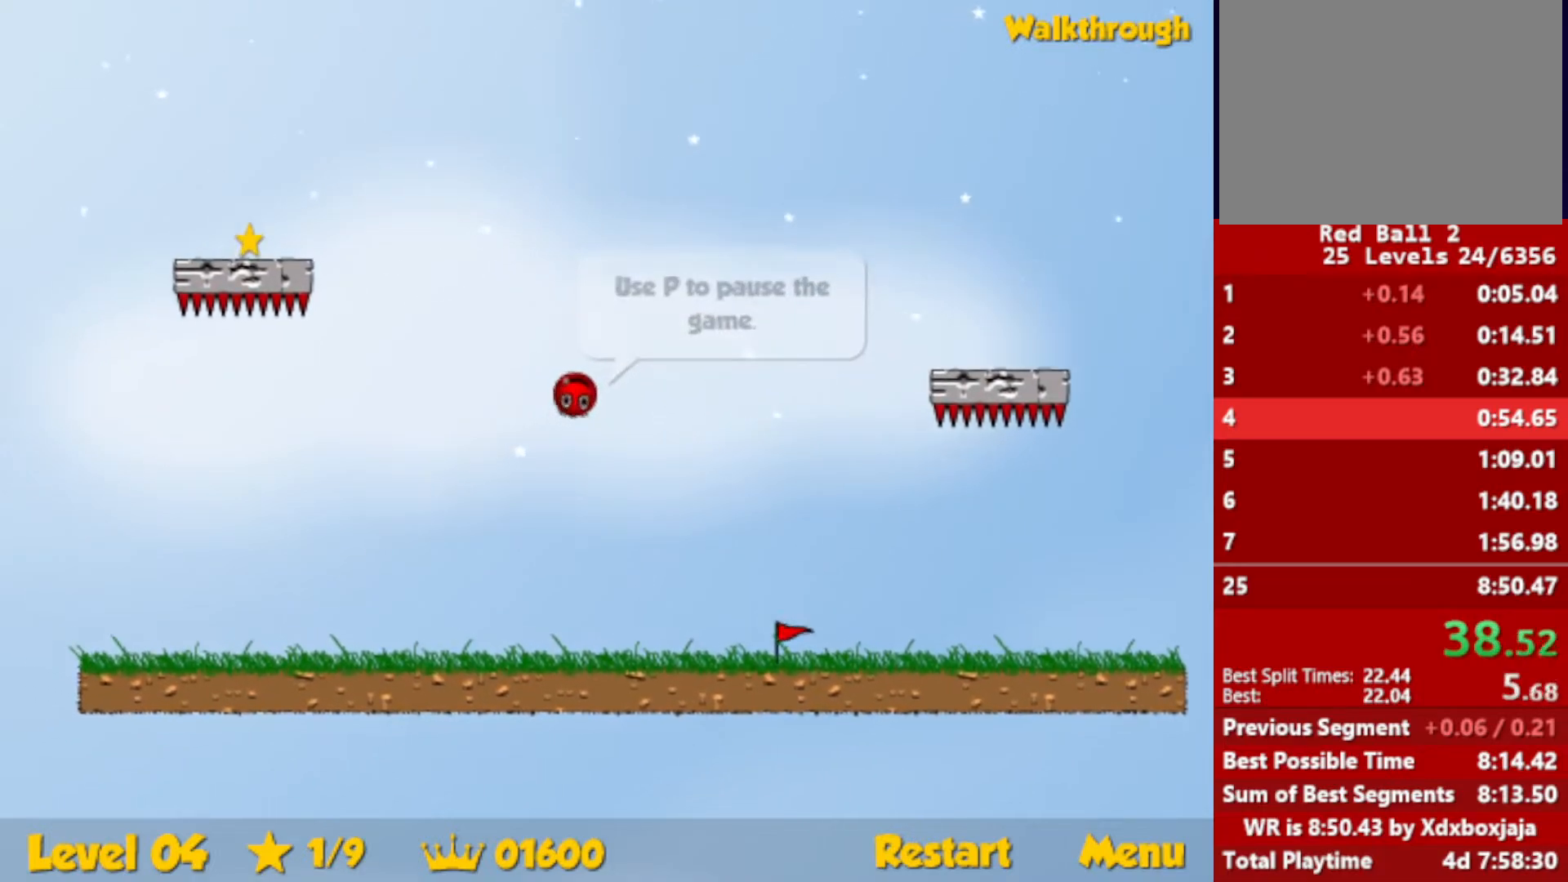
{"keys": ["down", "left"], "events": [[117, "up", "up"], [250, "down", "down"]]}
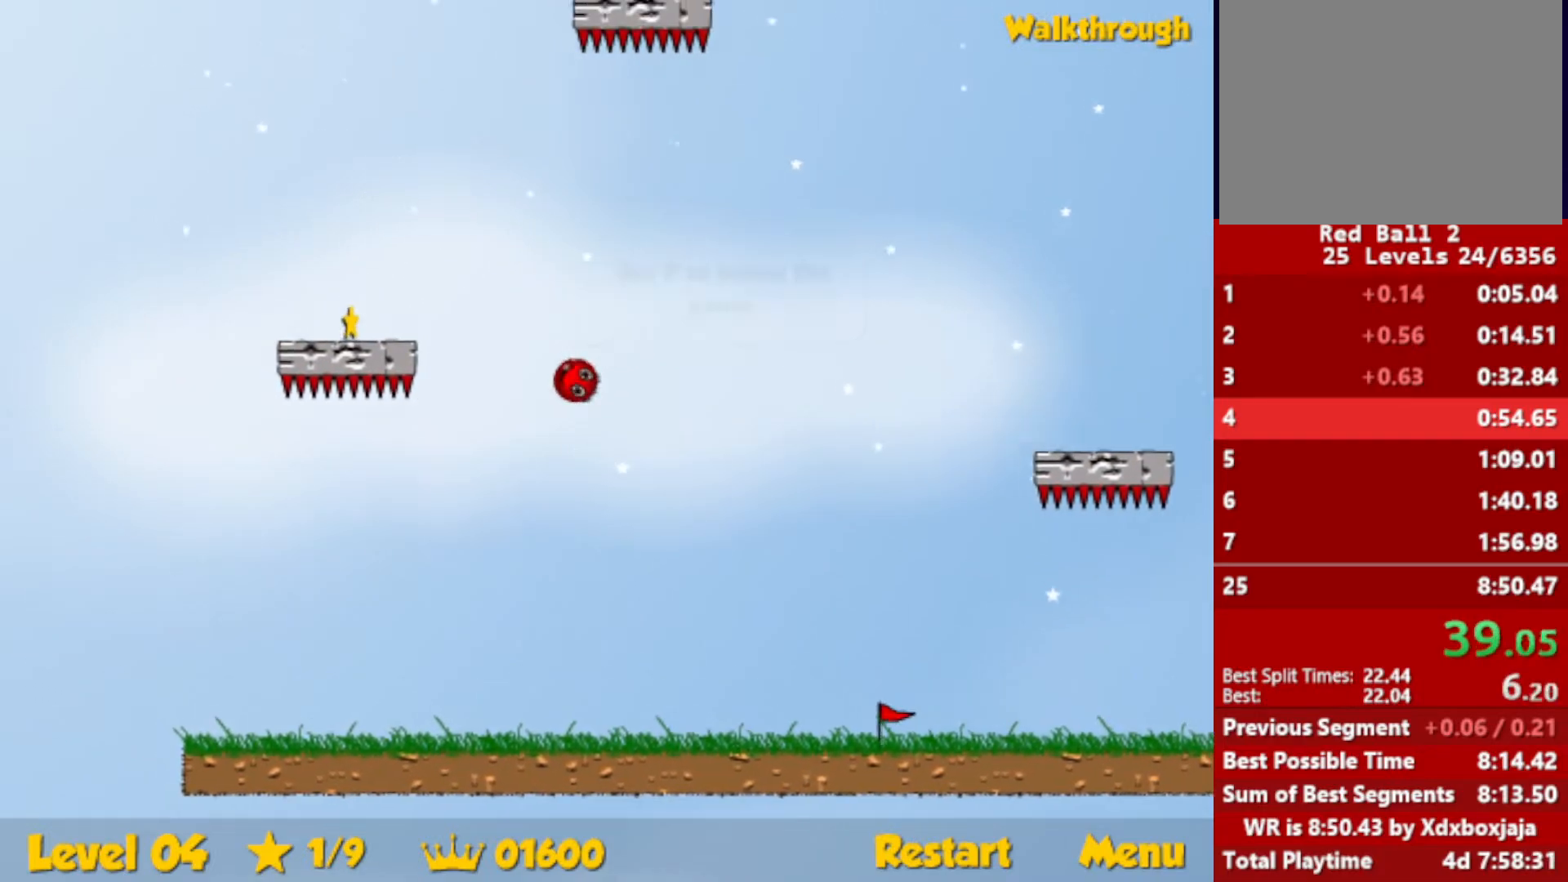
{"keys": ["left"], "events": [[417, "down", "up"]]}
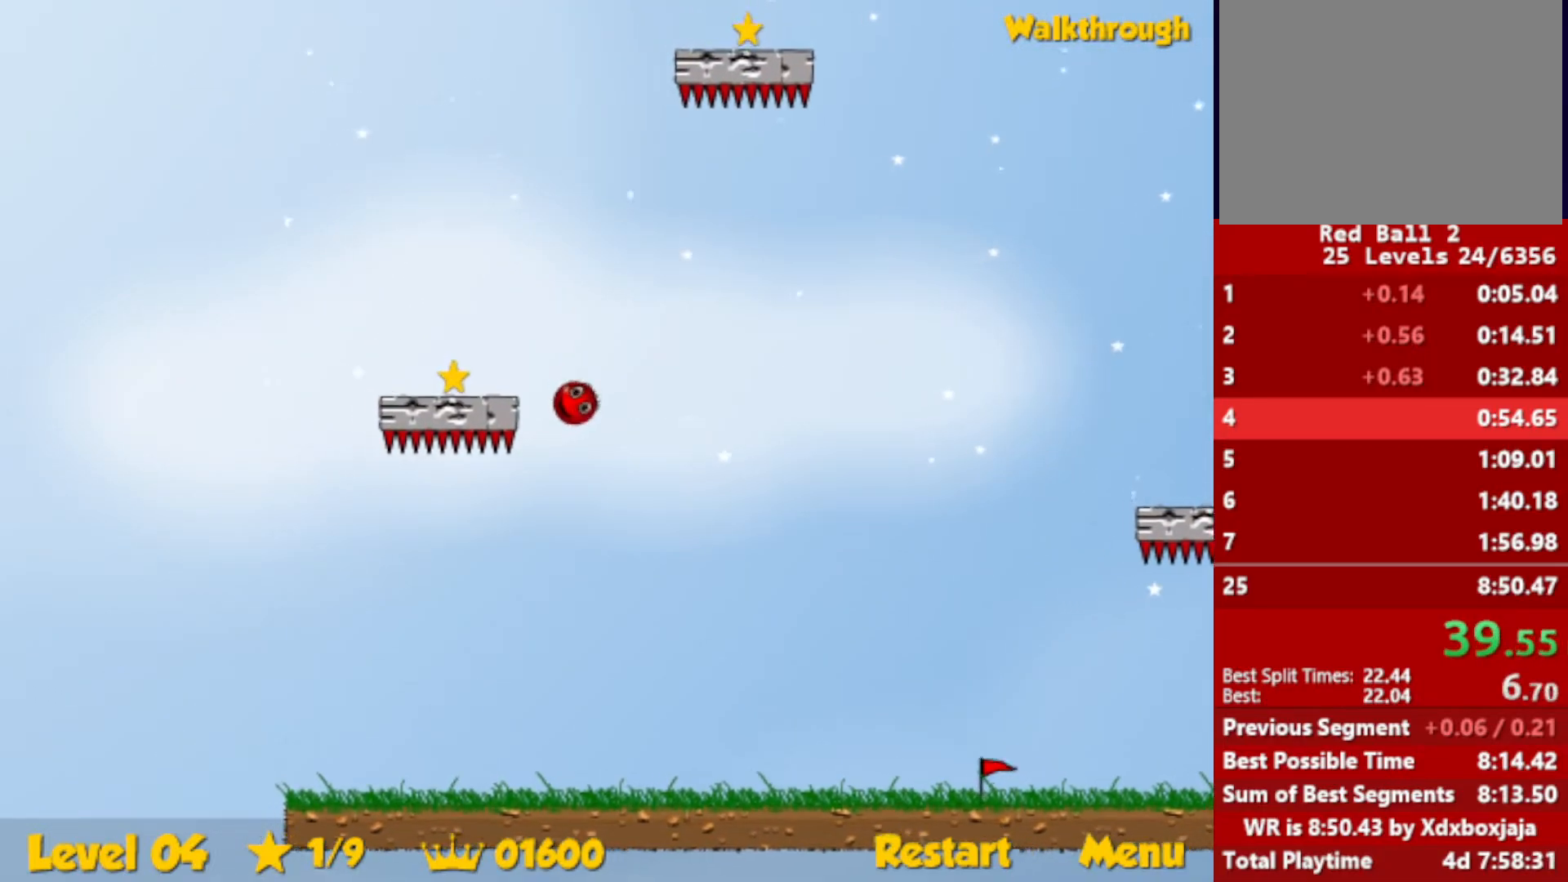
{"keys": ["left", "right", "up"], "events": [[50, "up", "down"], [484, "right", "down"]]}
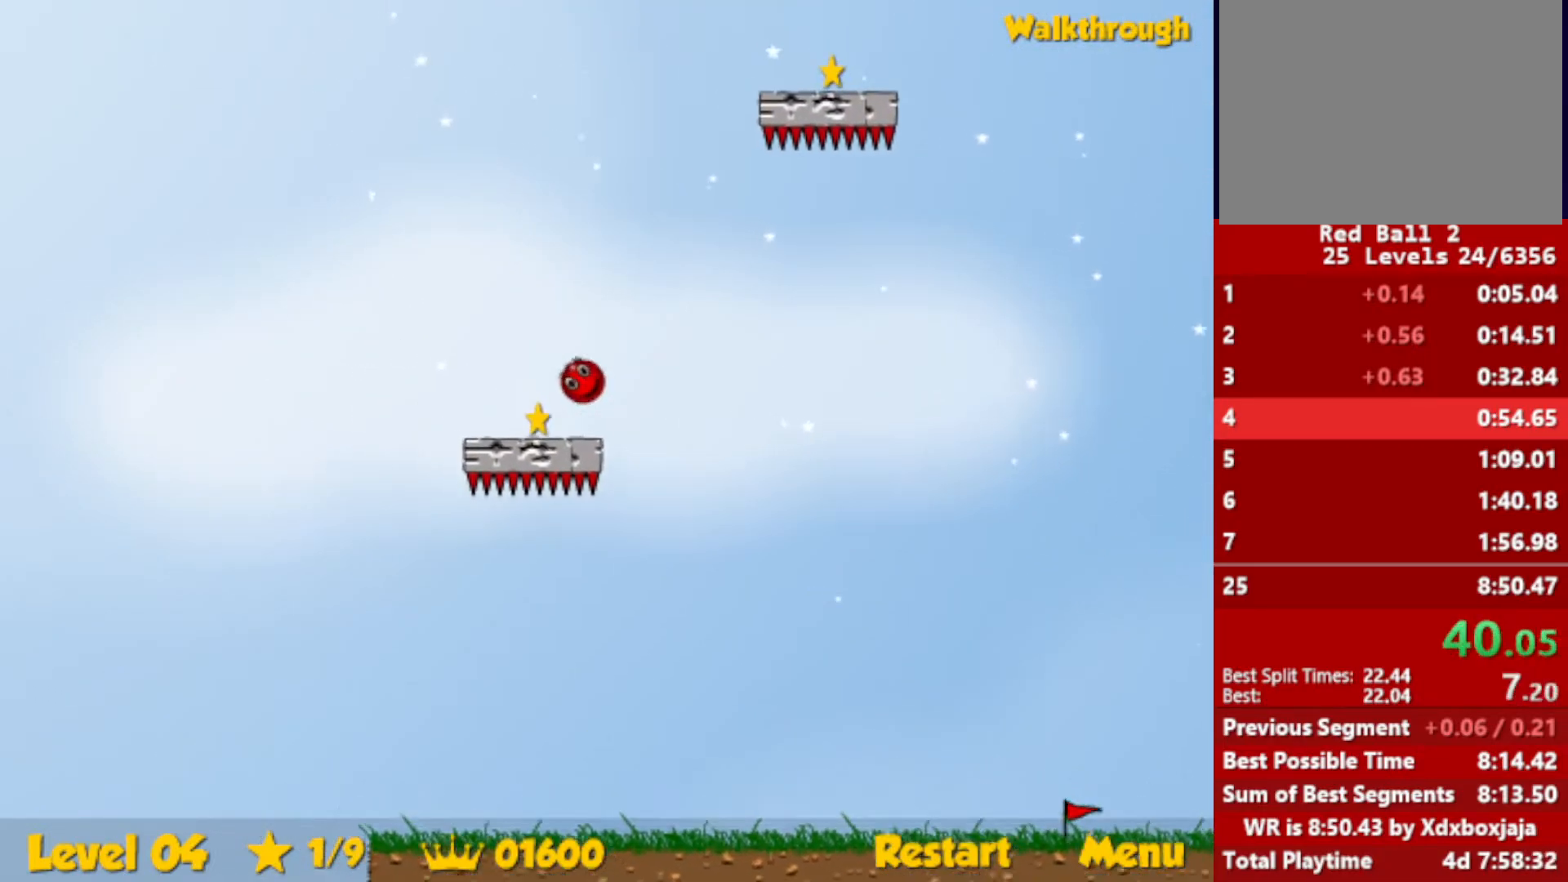
{"keys": ["right"], "events": [[17, "left", "up"], [417, "up", "up"]]}
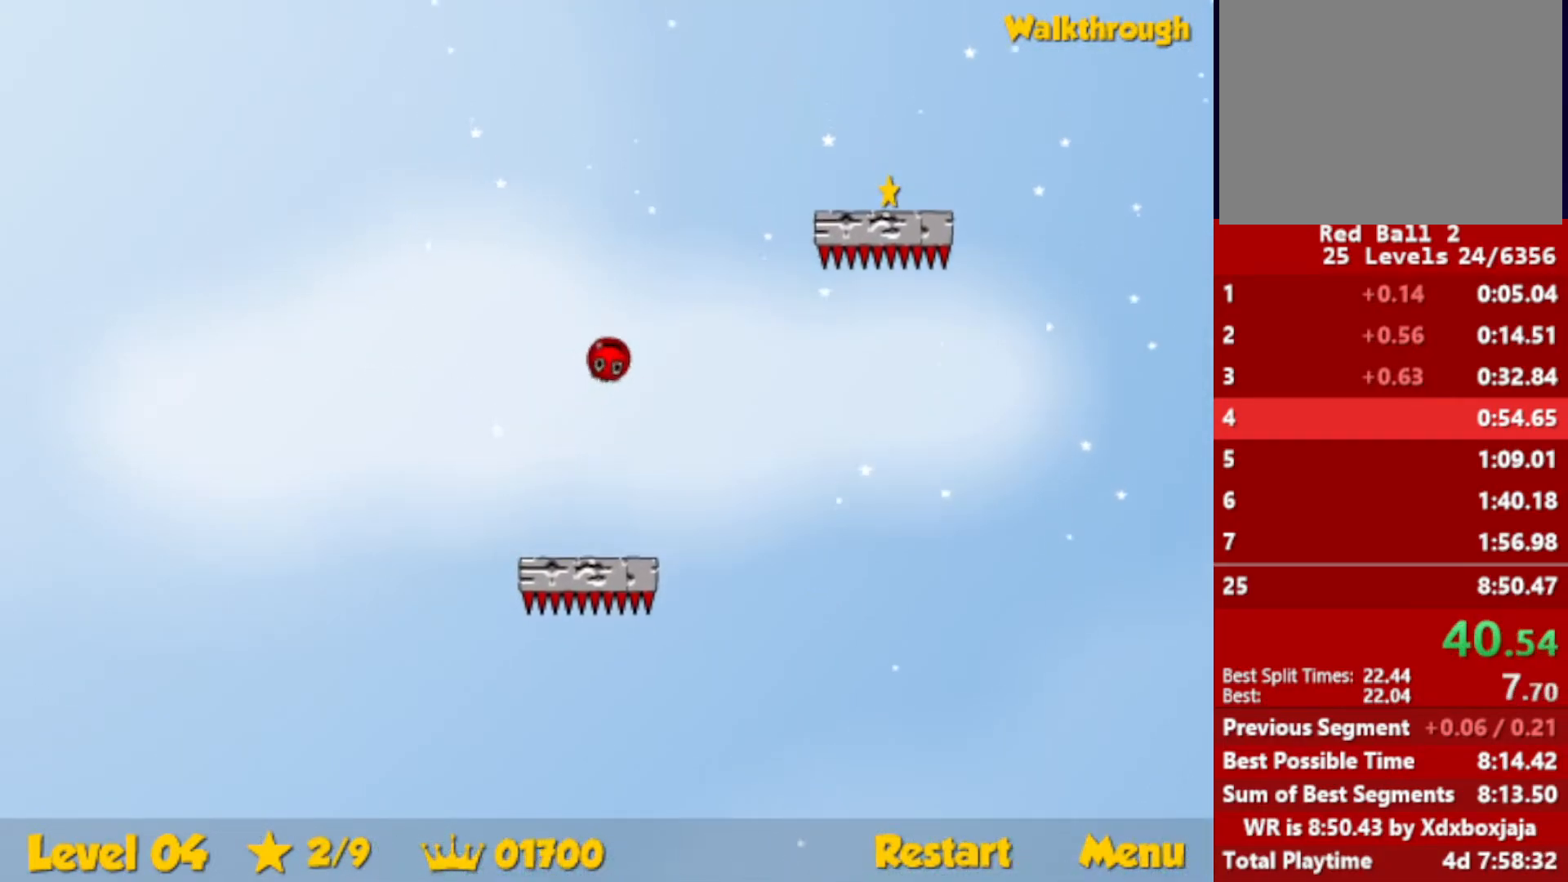
{"keys": ["down", "right"], "events": [[34, "down", "down"]]}
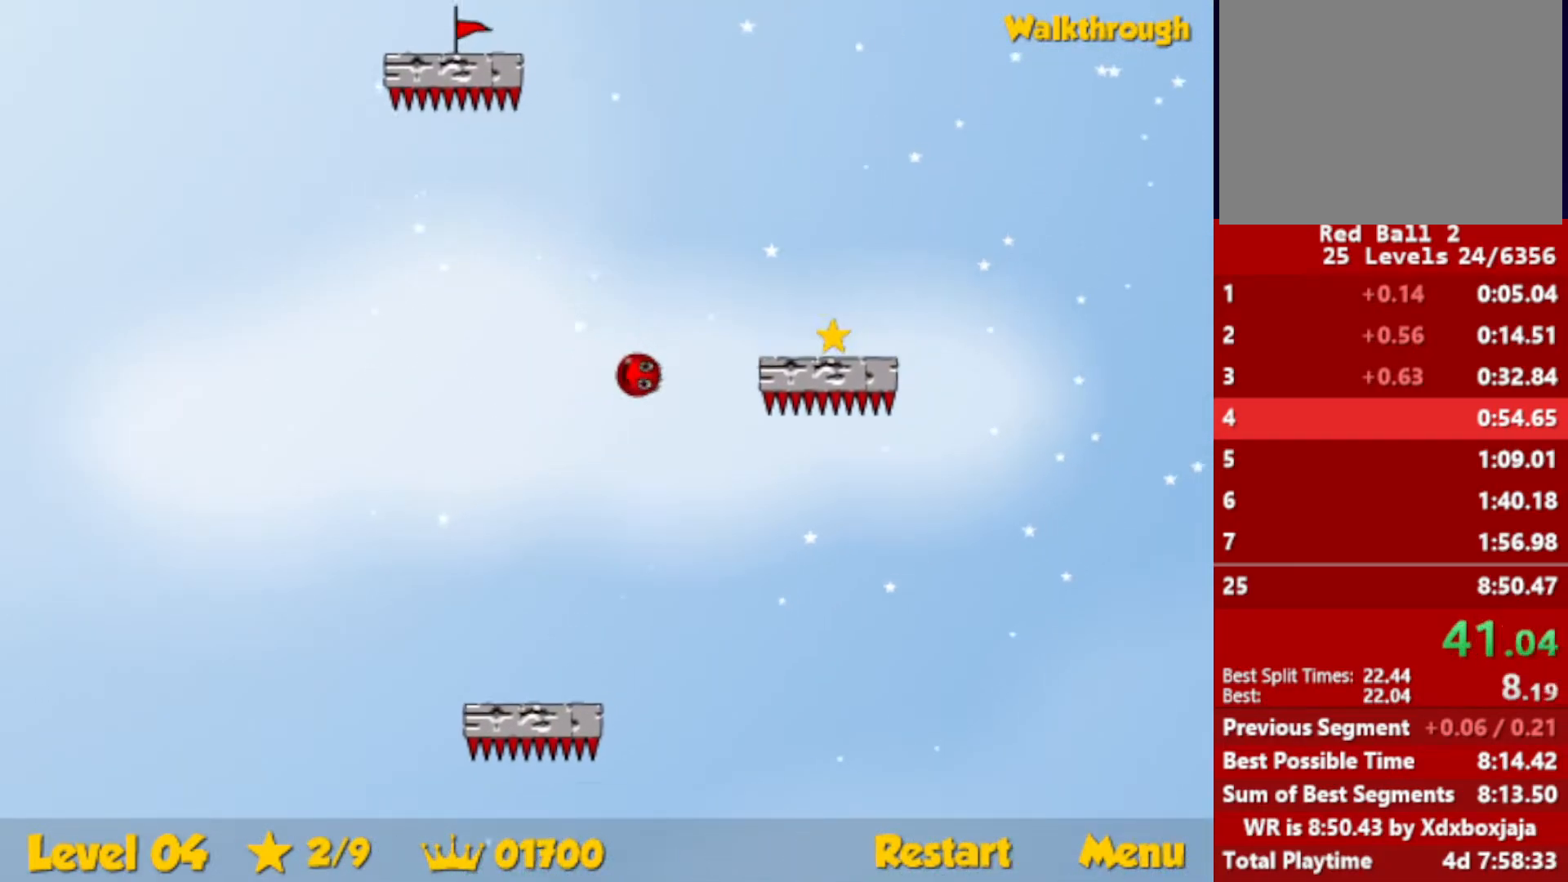
{"keys": ["down", "right"], "events": []}
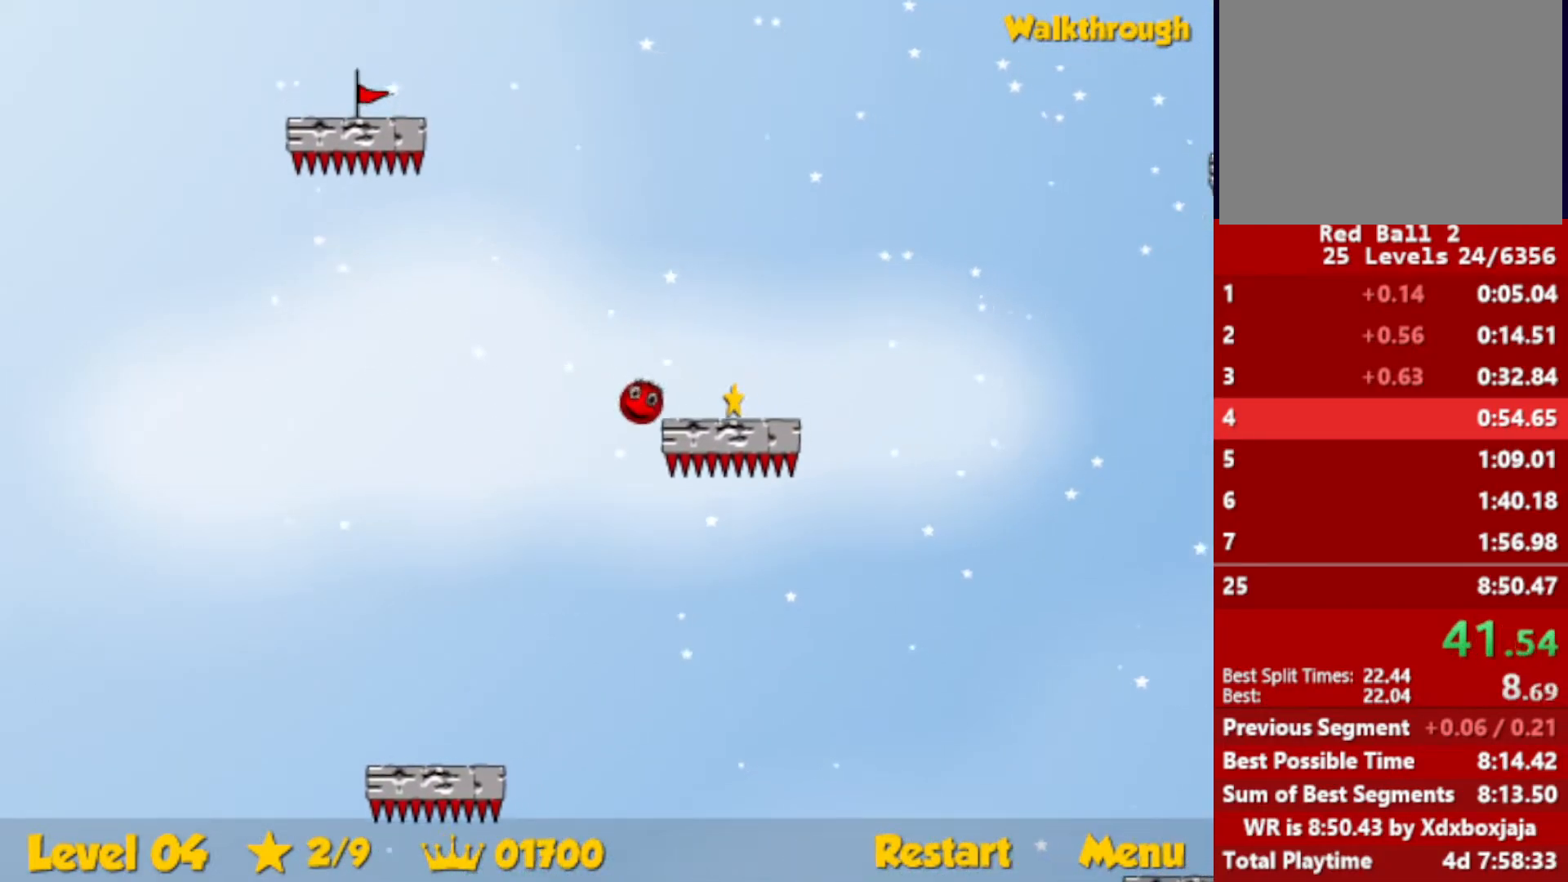
{"keys": ["down", "right"], "events": []}
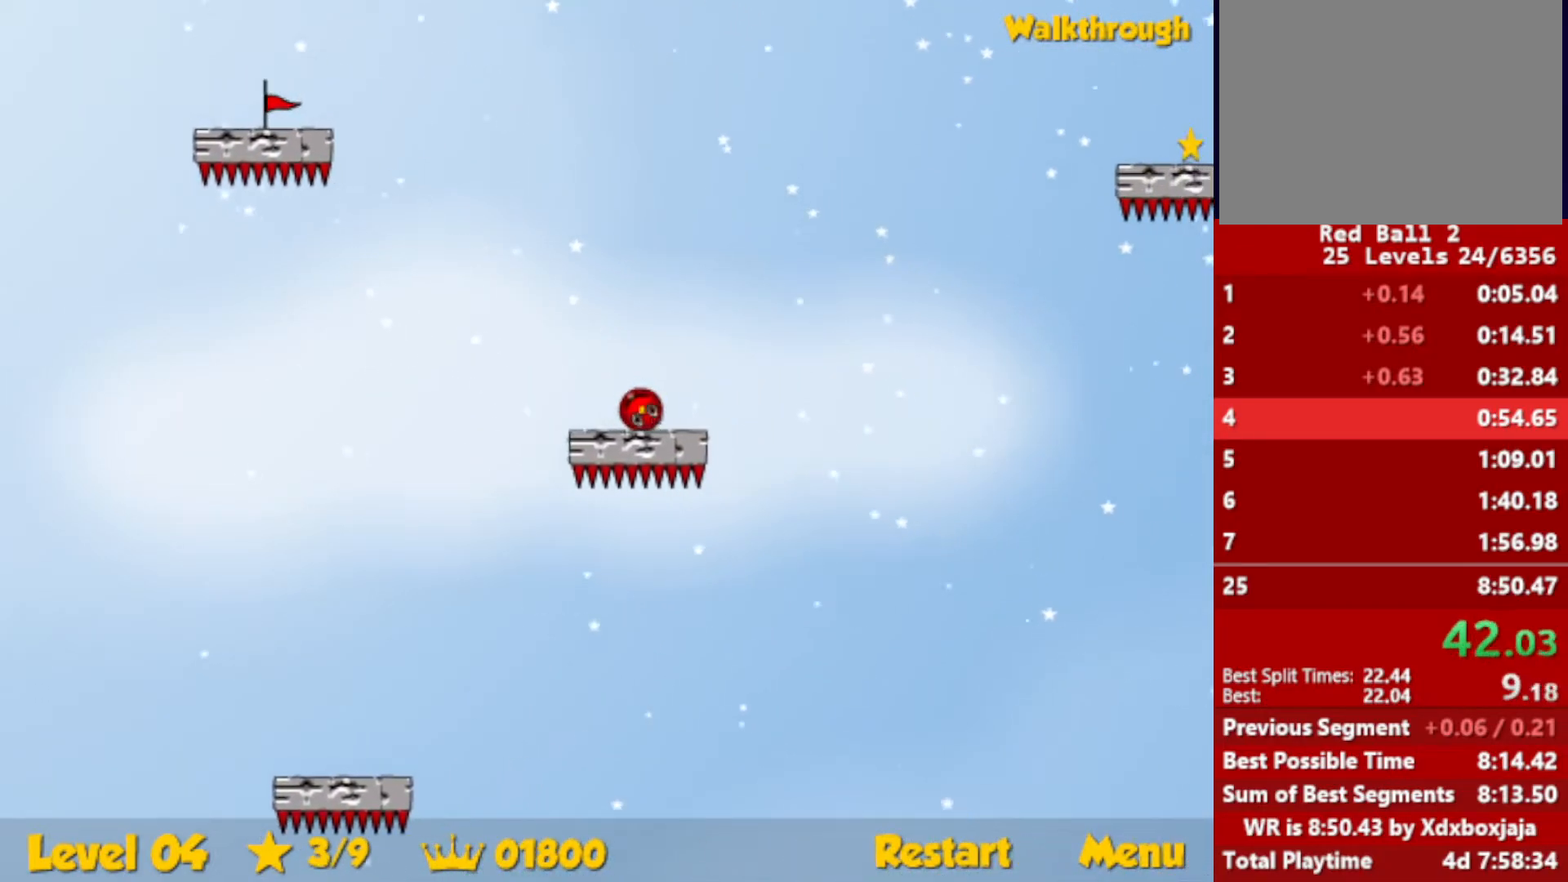
{"keys": ["right"], "events": [[167, "down", "up"]]}
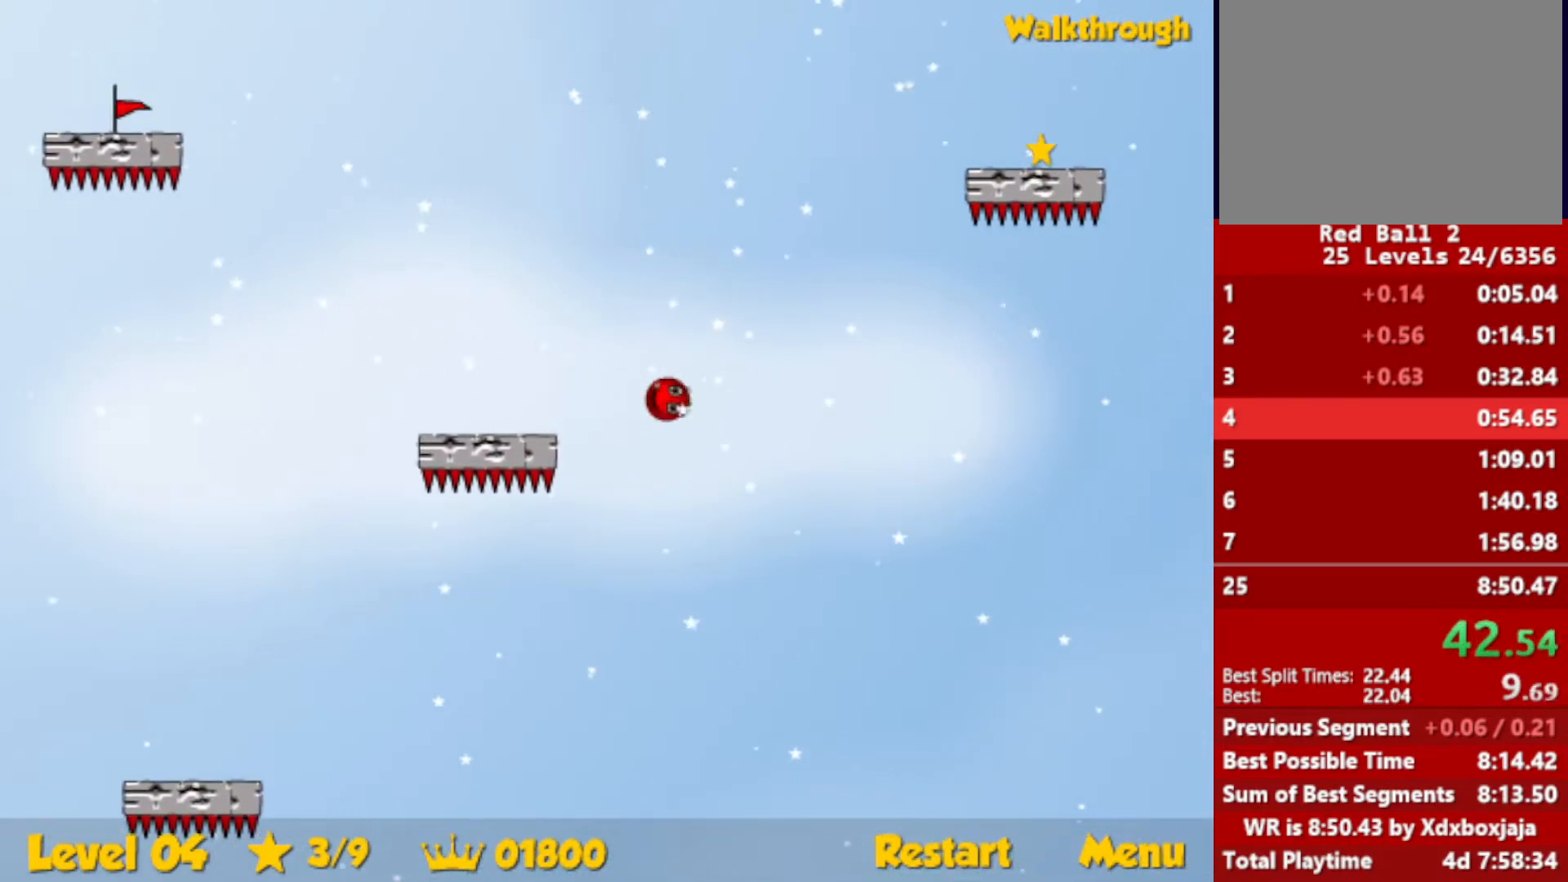
{"keys": ["right"], "events": []}
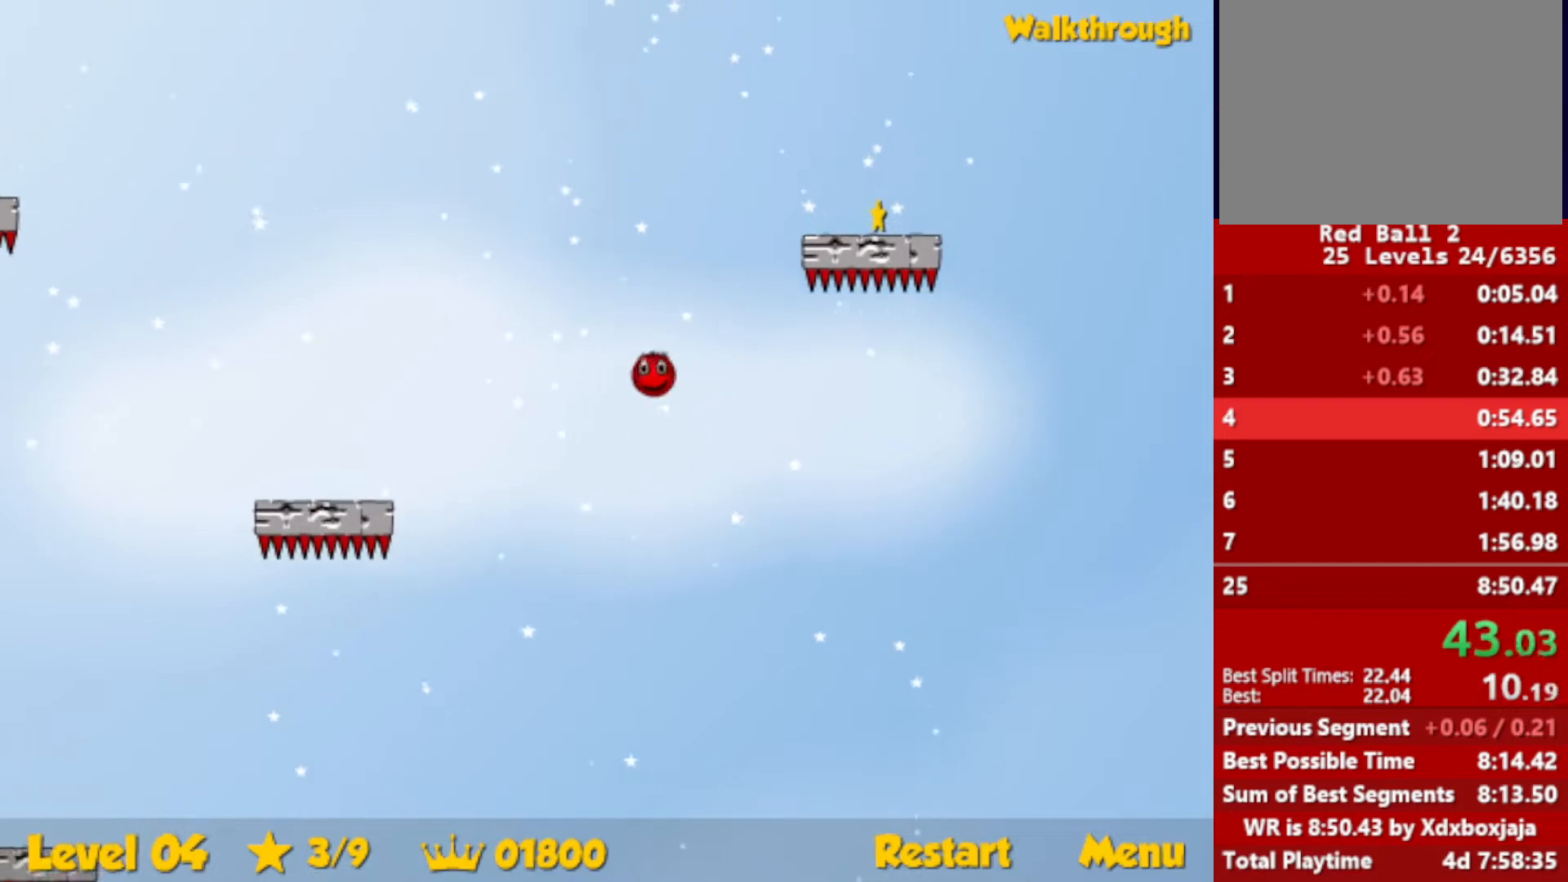
{"keys": ["down", "right"], "events": [[184, "down", "down"], [384, "down", "up"], [467, "down", "down"]]}
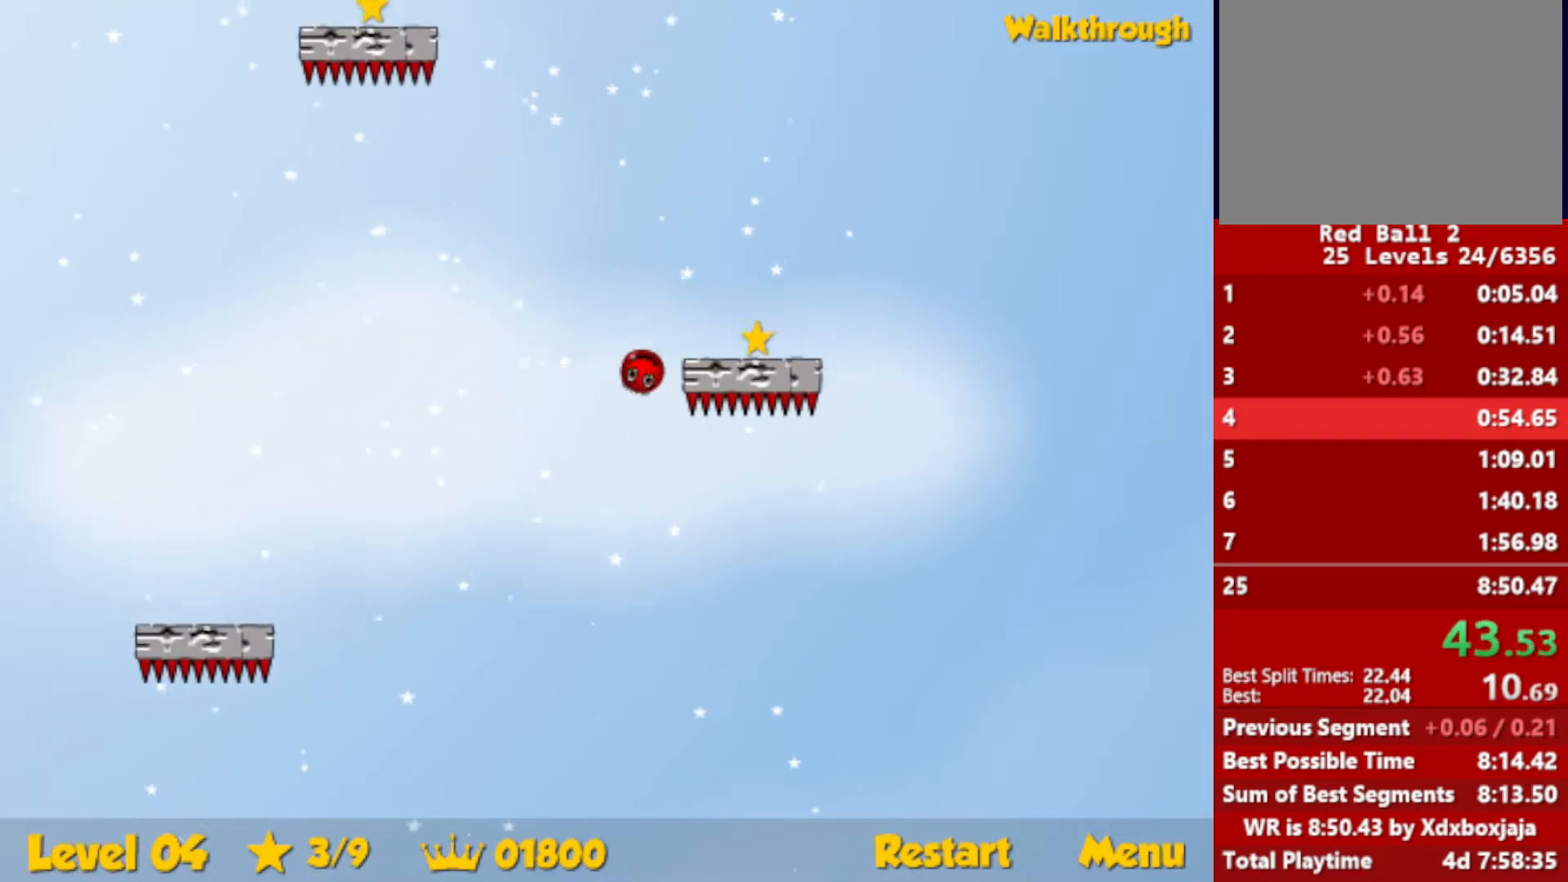
{"keys": ["left", "up"], "events": [[250, "down", "up"], [284, "left", "down"], [284, "right", "up"], [400, "up", "down"]]}
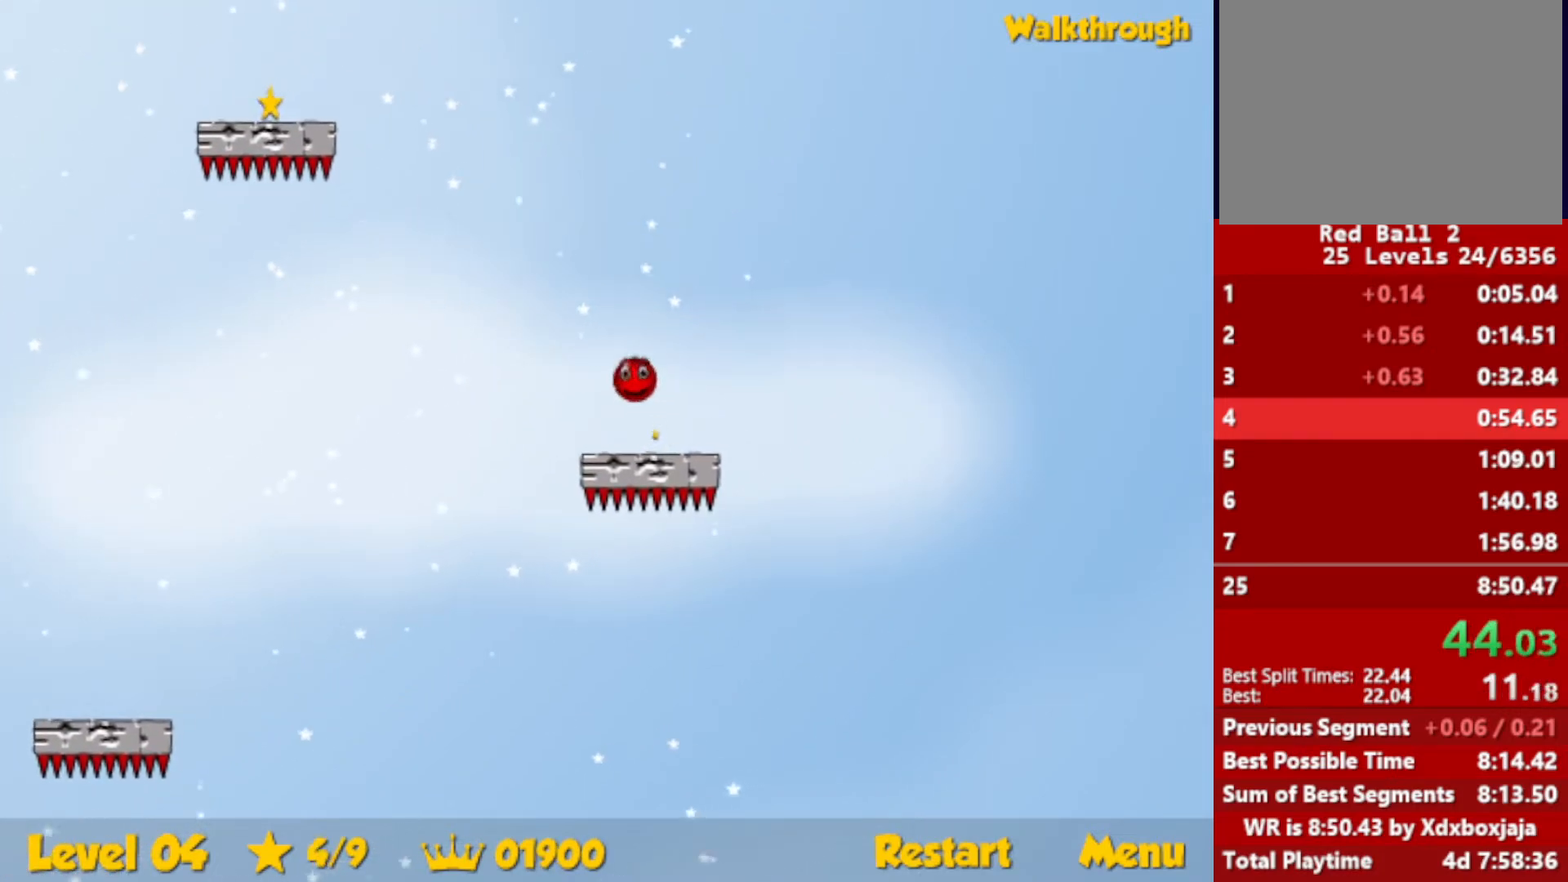
{"keys": ["down", "left"], "events": [[350, "up", "up"], [484, "down", "down"]]}
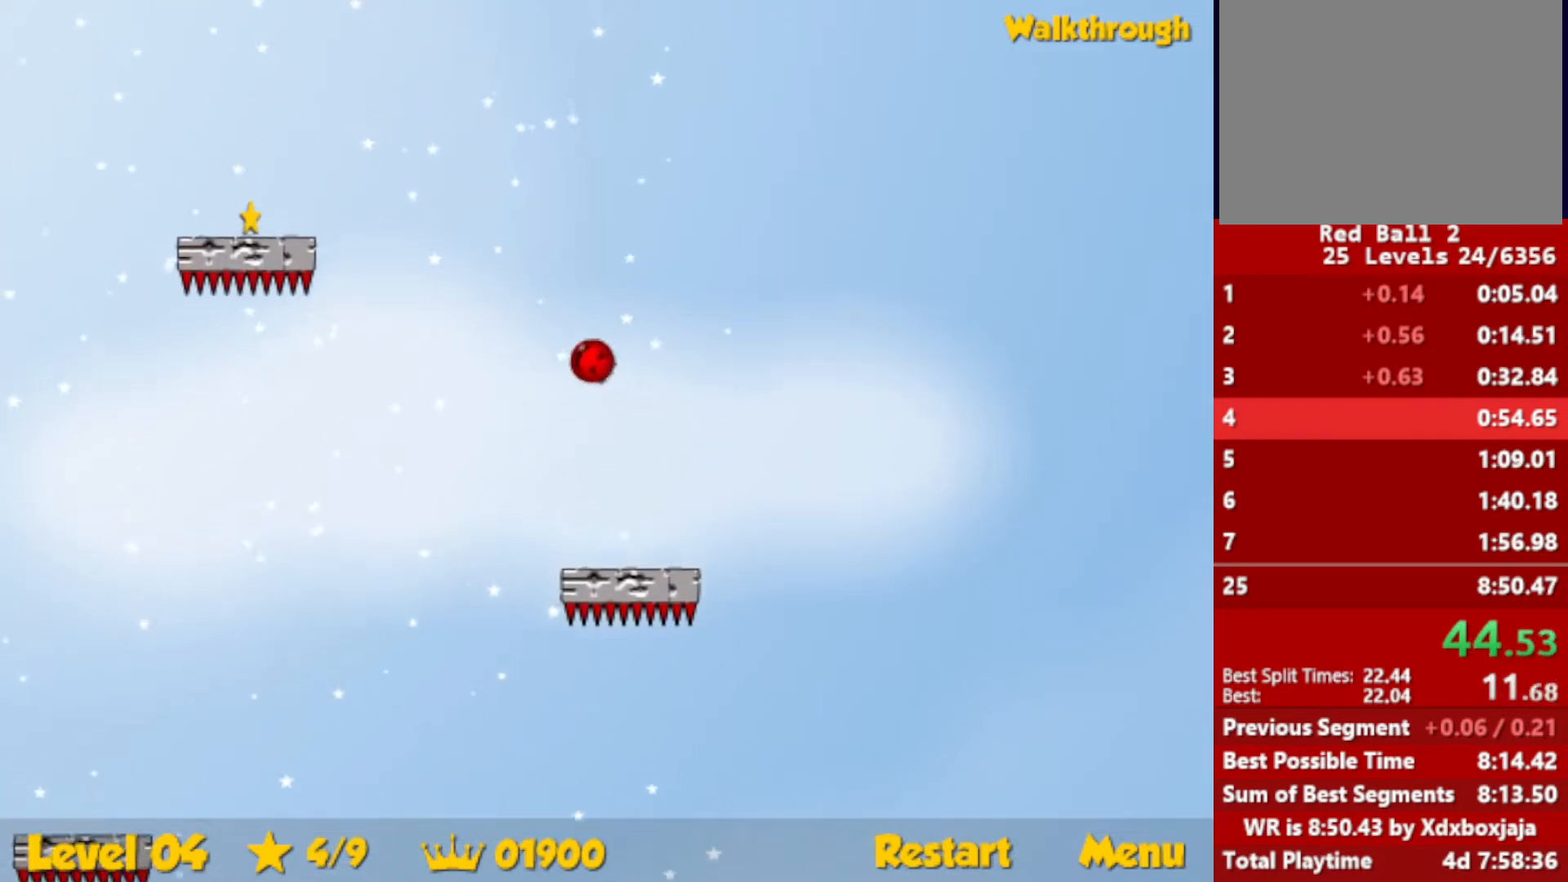
{"keys": ["down", "left"], "events": []}
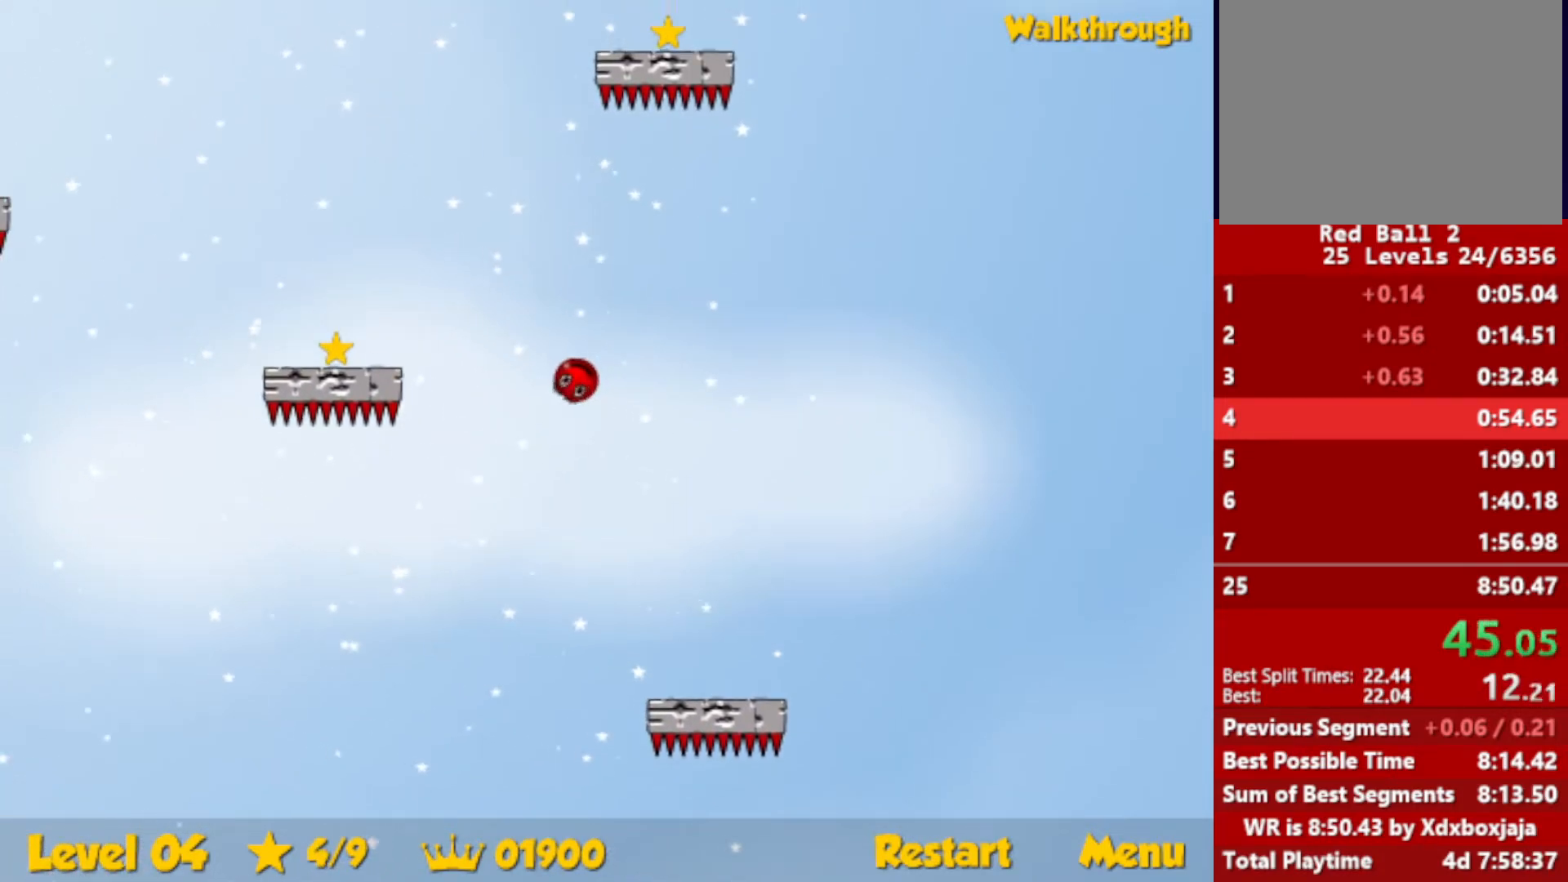
{"keys": ["down", "left"], "events": [[84, "down", "up"], [200, "down", "down"]]}
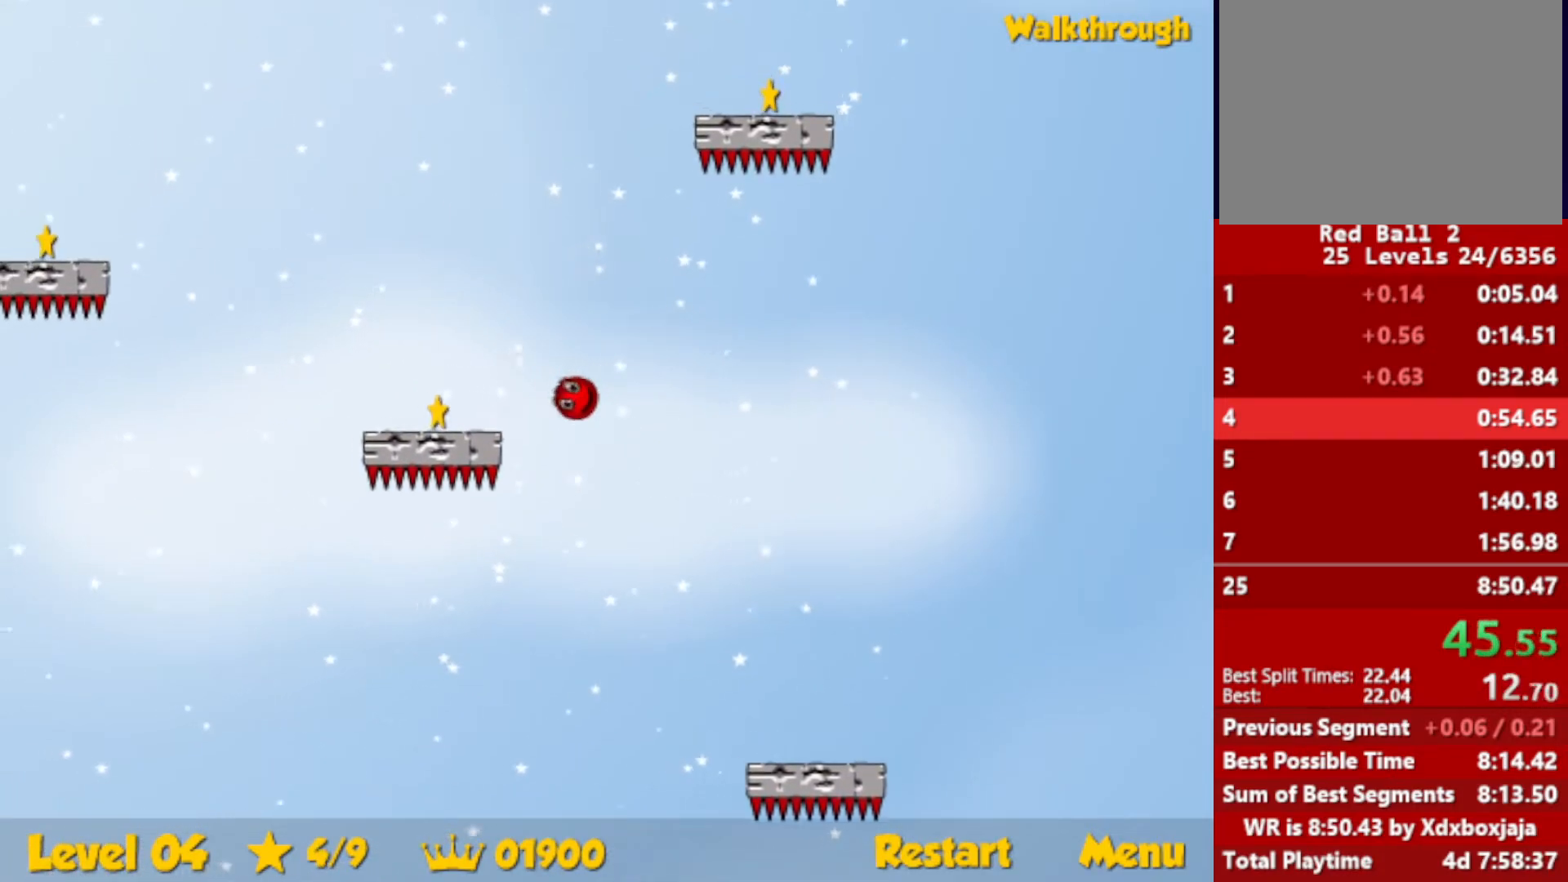
{"keys": ["right", "up"], "events": [[84, "down", "up"], [150, "down", "down"], [334, "right", "down"], [350, "left", "up"], [367, "down", "up"], [467, "up", "down"]]}
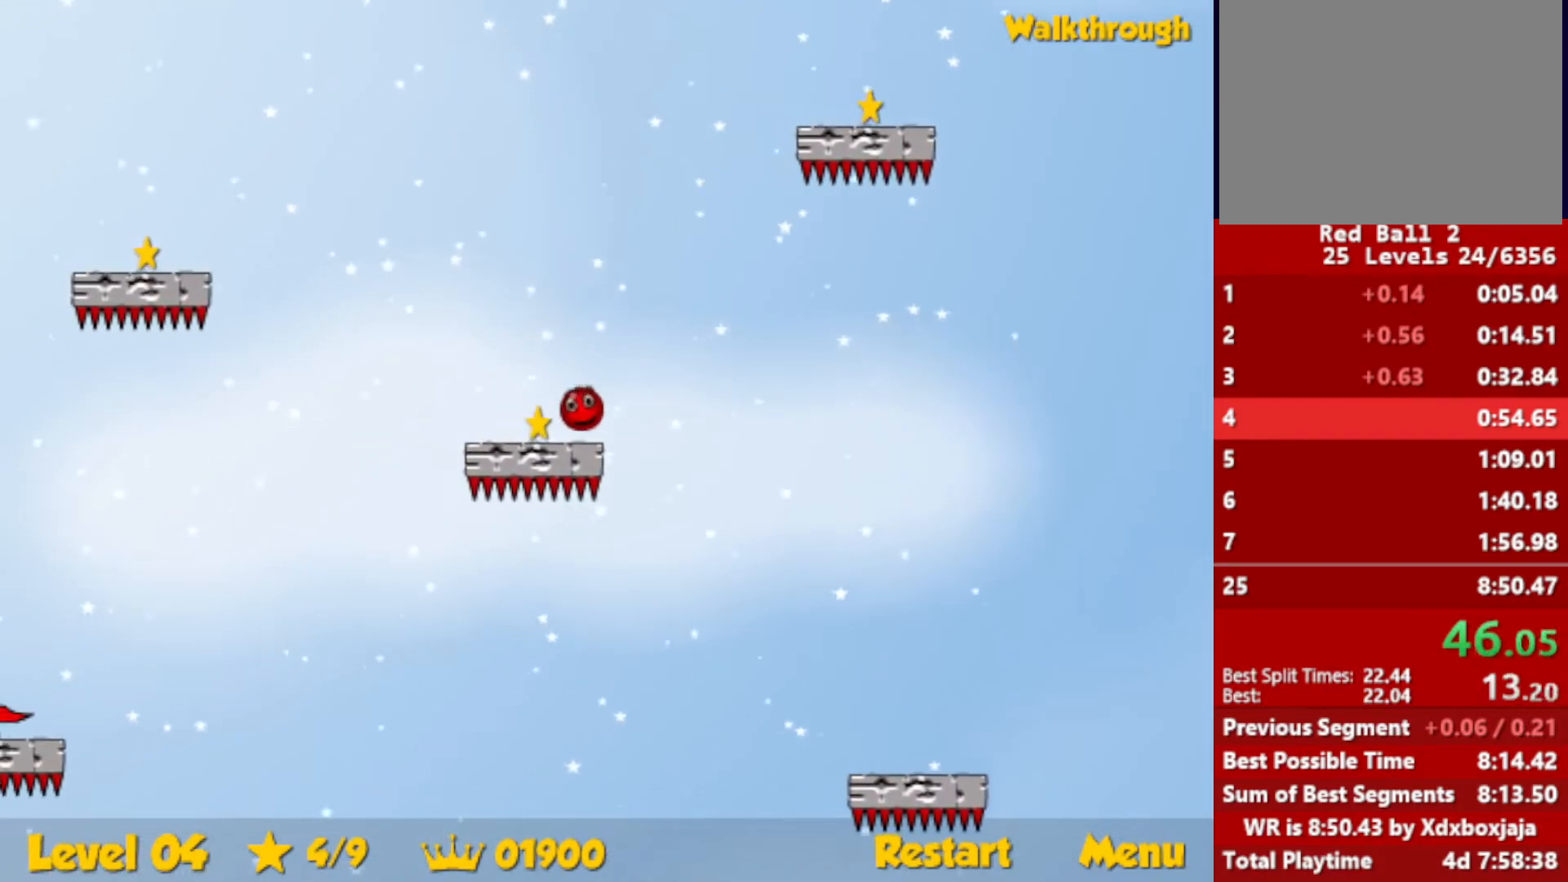
{"keys": ["right", "up"], "events": []}
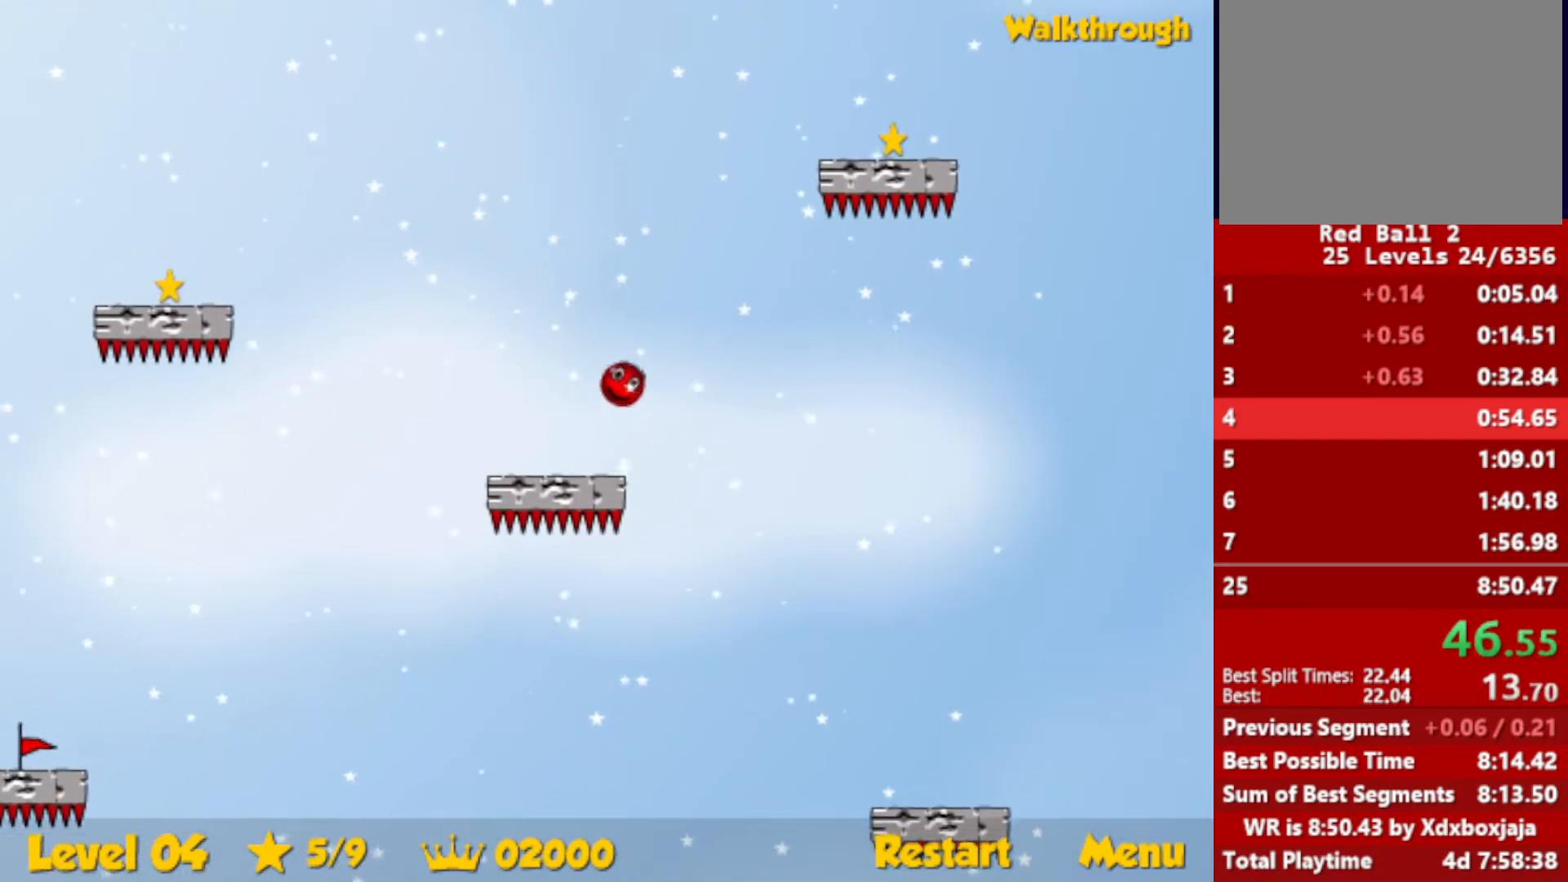
{"keys": ["right"], "events": [[434, "up", "up"]]}
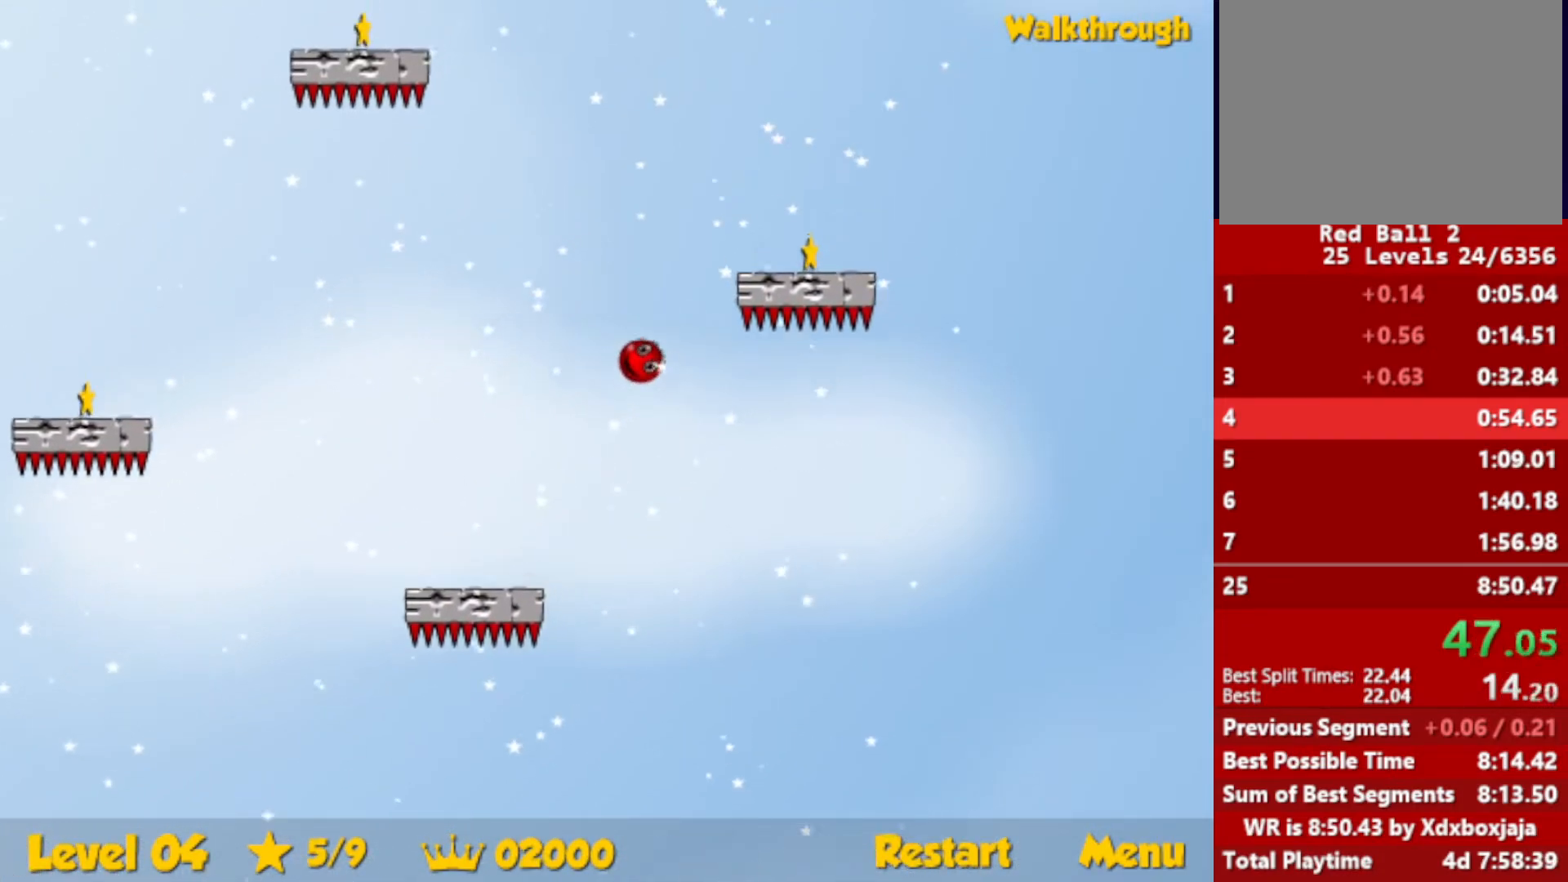
{"keys": ["right"], "events": [[34, "down", "down"], [484, "down", "up"]]}
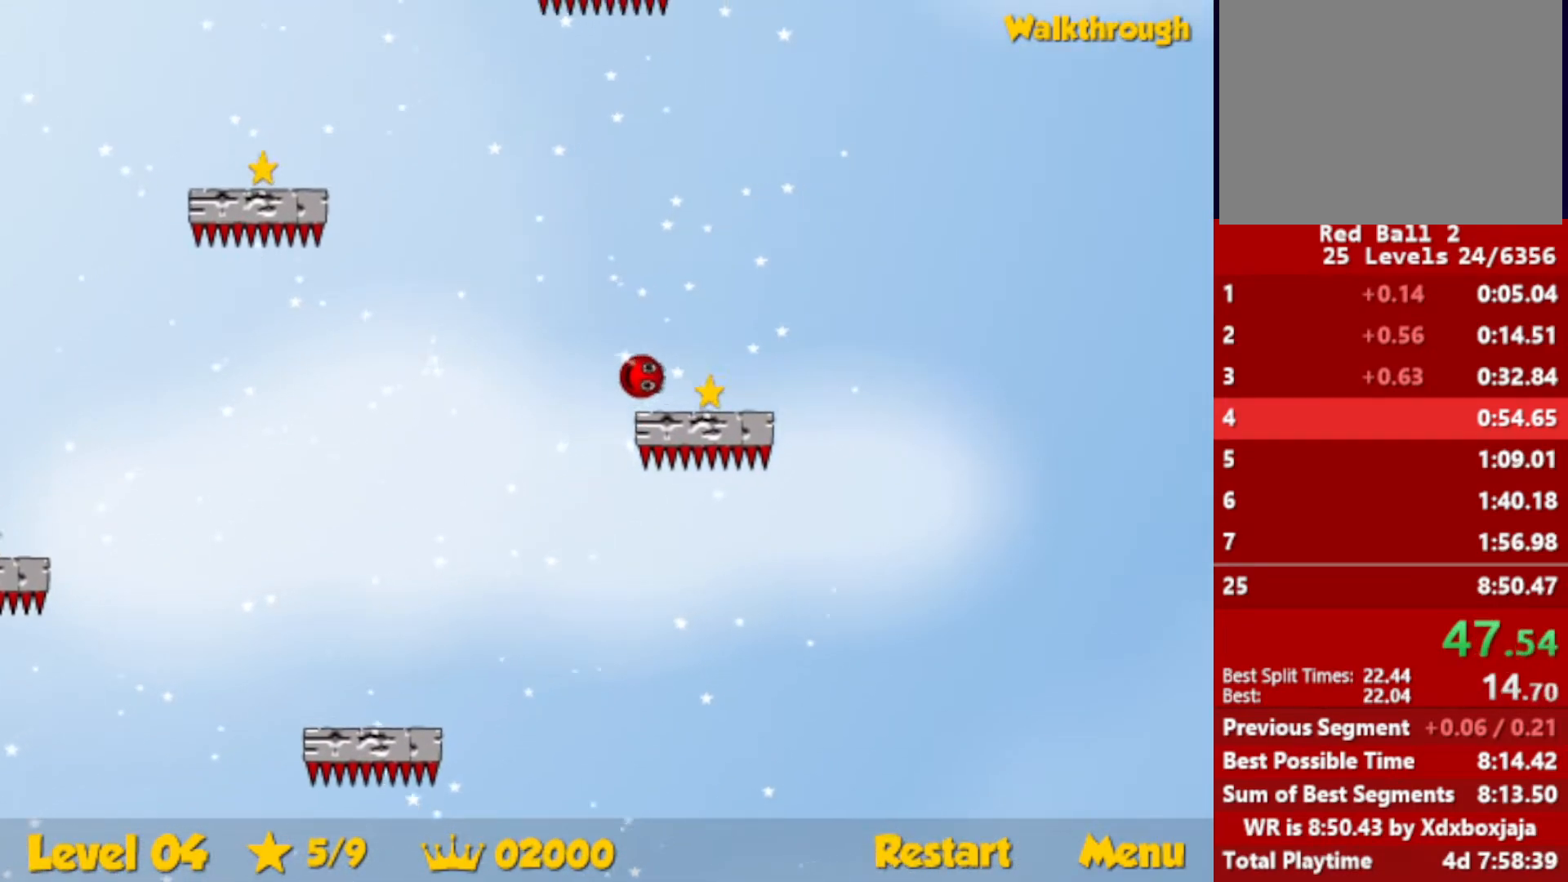
{"keys": ["left", "up"], "events": [[67, "up", "down"], [467, "right", "up"], [500, "left", "down"]]}
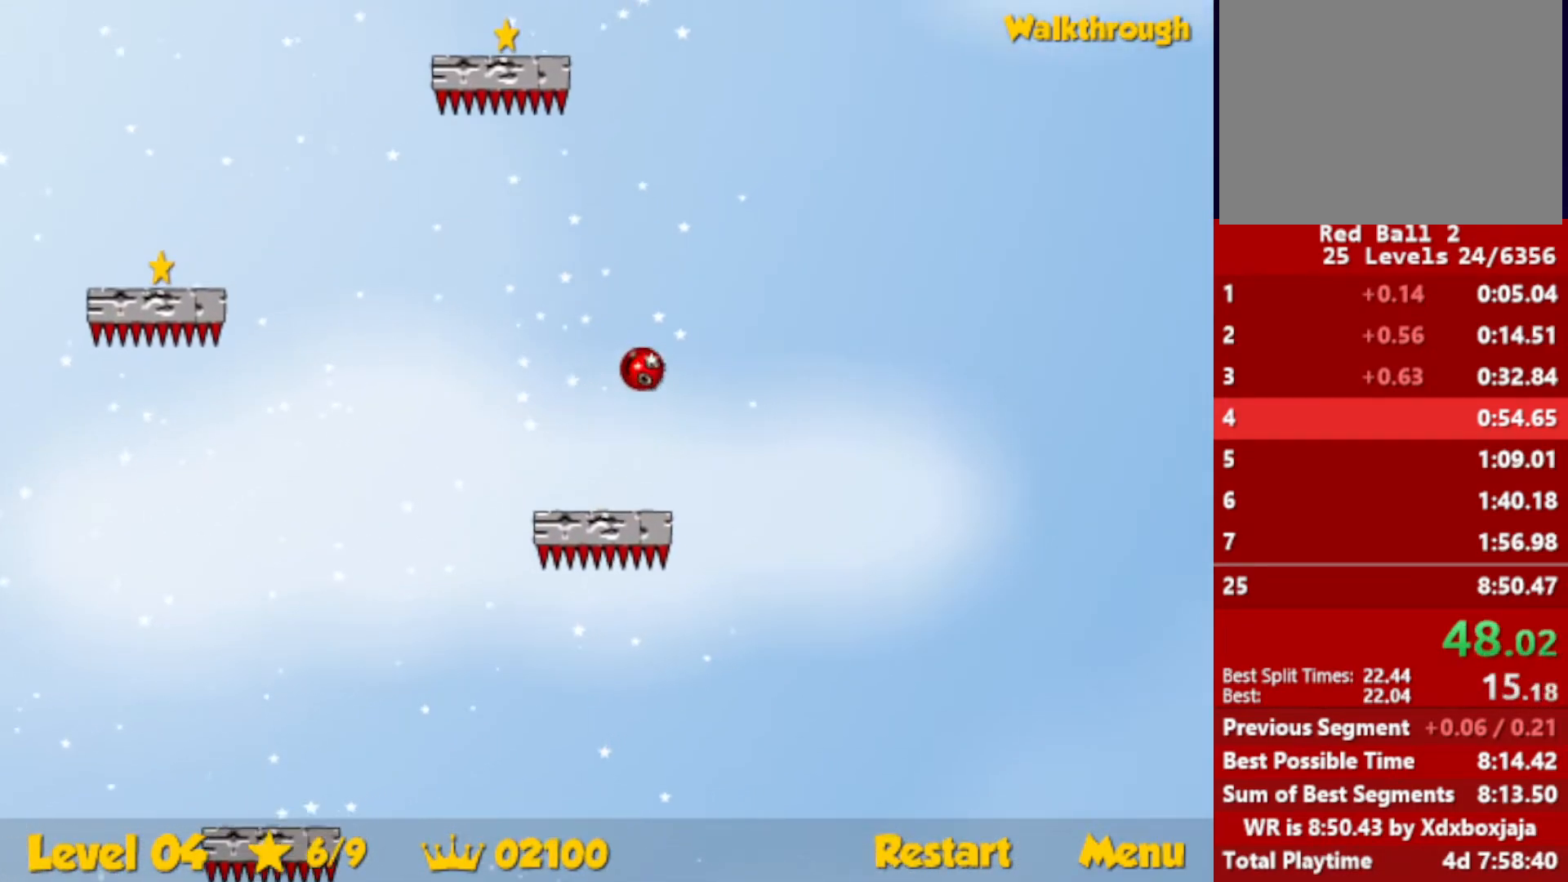
{"keys": ["left"], "events": [[400, "up", "up"]]}
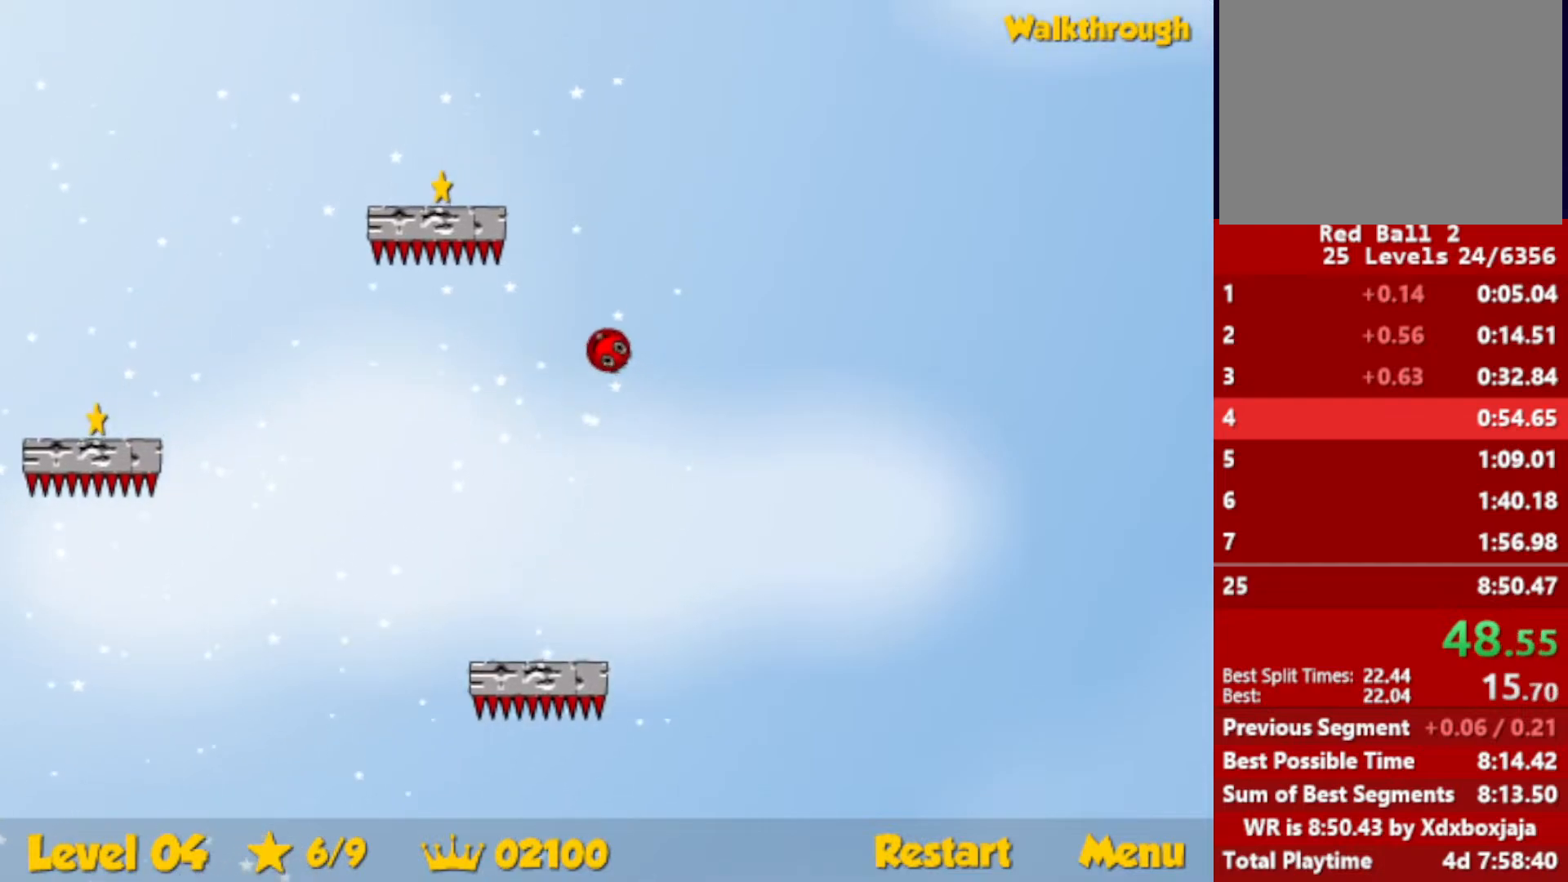
{"keys": ["down", "left"], "events": [[50, "down", "down"]]}